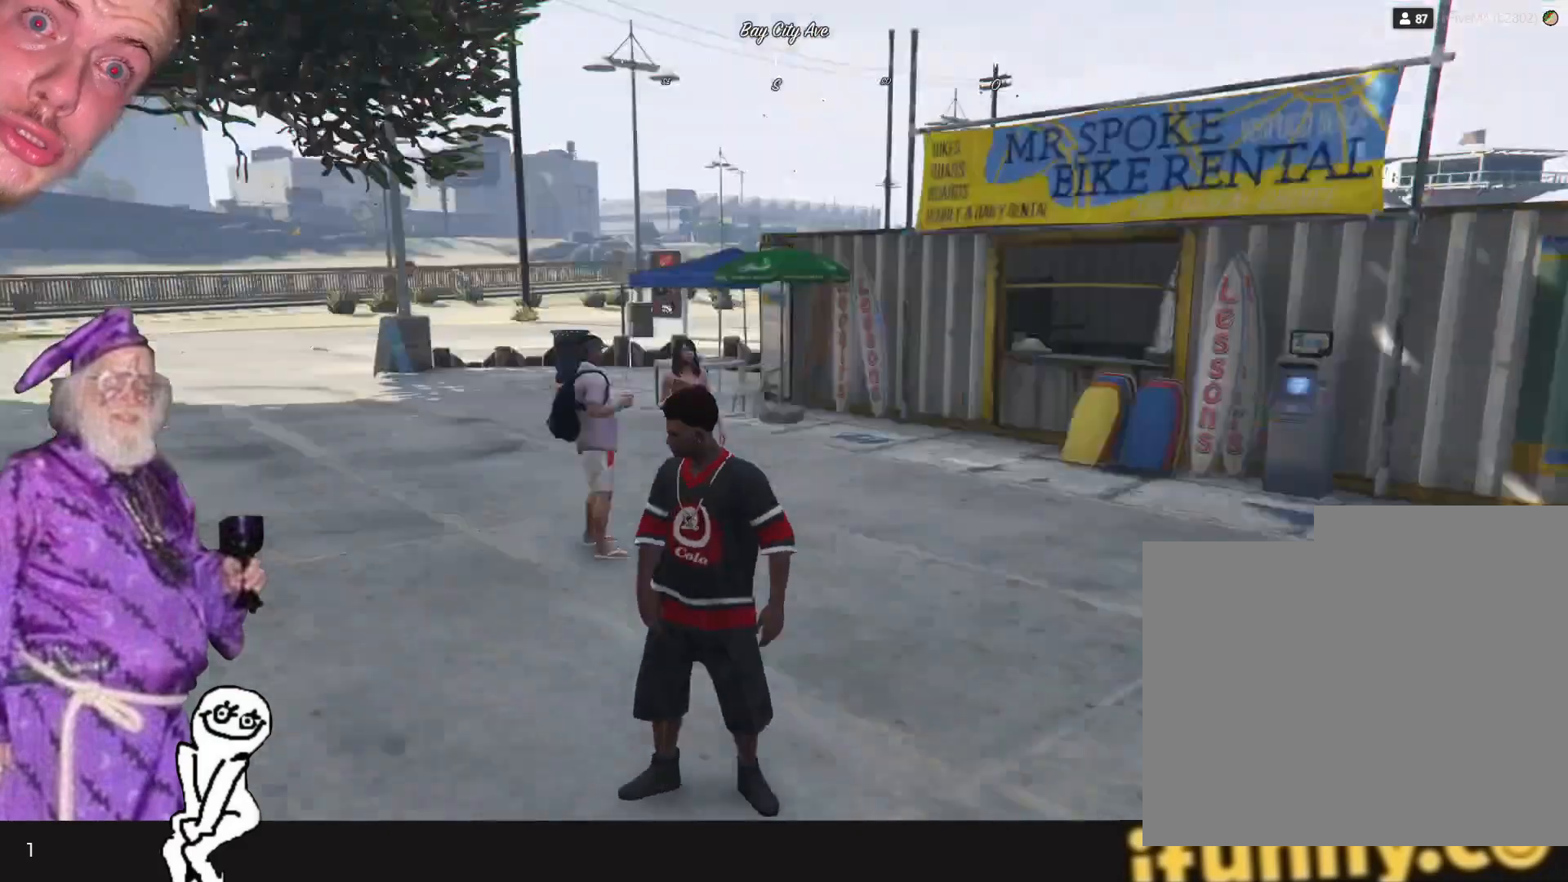
Gameplay with keyboard and mouse; each line is a JSON object with the keys held at the frame after it. "events" lists presses ("down") and releases ("up") of "1", "2", "3", "4", "5", "6", "7", "a", "d", "e", "q", "r", "s", "space" and "w" between this image and that frame as [ms after this image, input, new state], when the widget could be followed in between. No other keys are recorded. Mouse buttons are not recorded. Not read: mouse_move.
{"keys": [], "events": []}
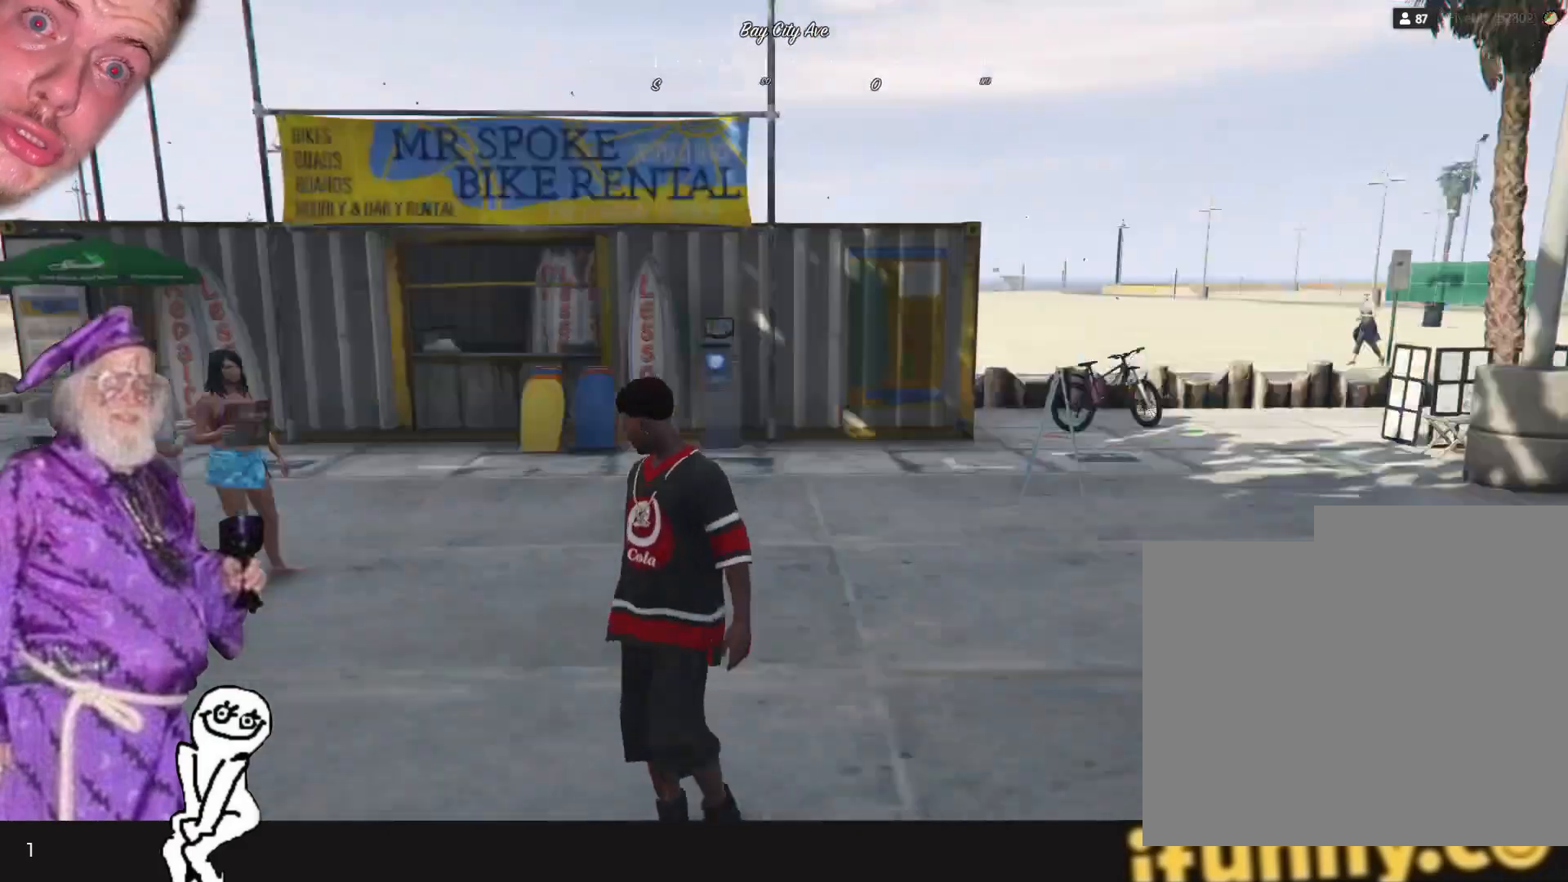
{"keys": [], "events": []}
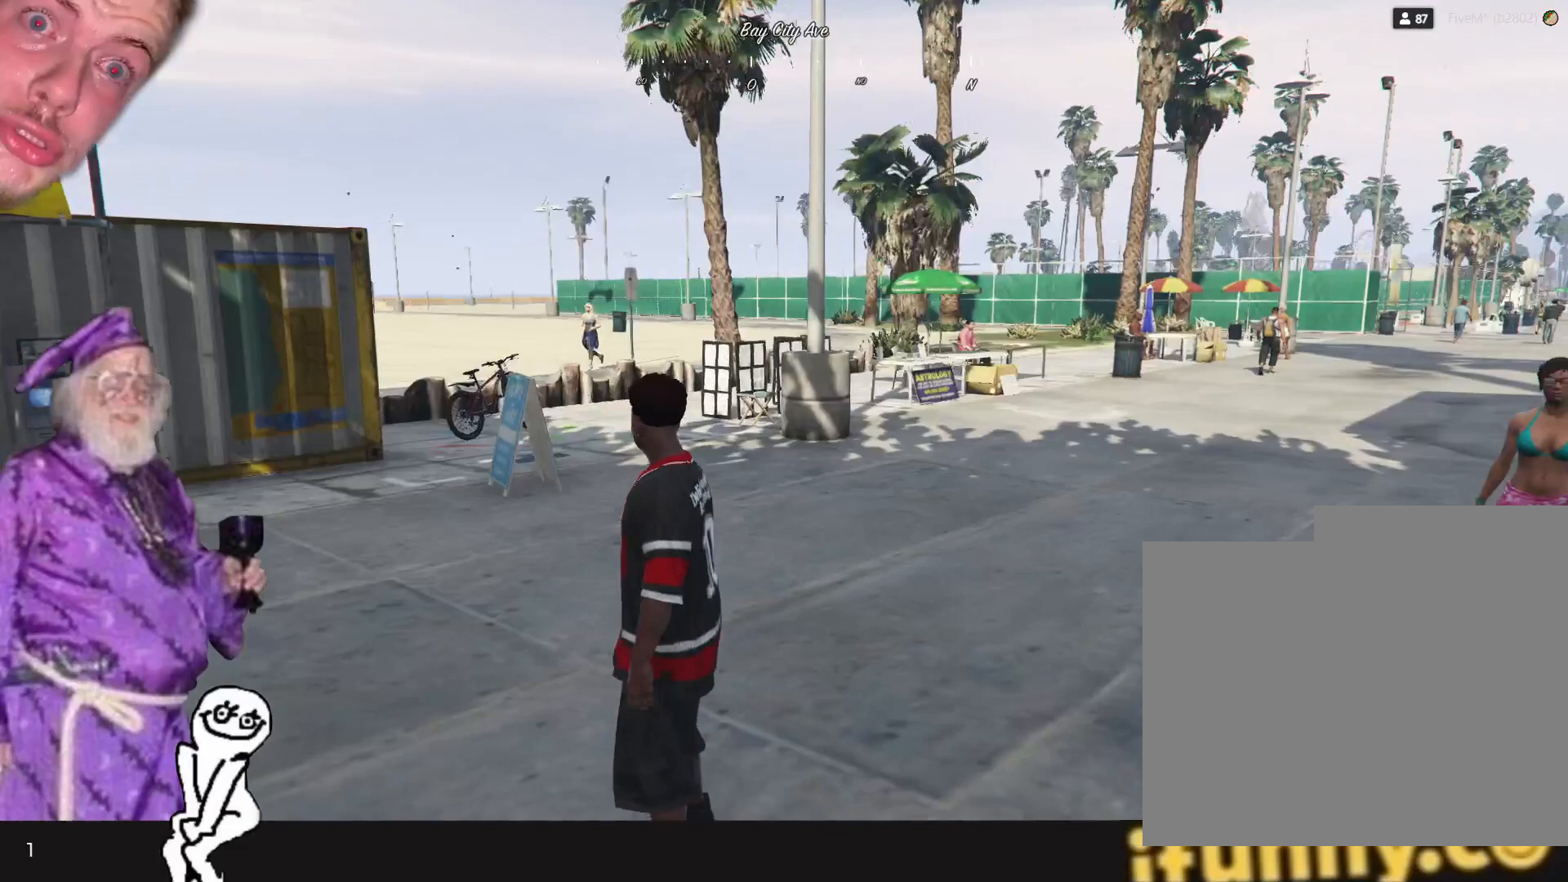
{"keys": ["q"], "events": [[334, "q", "down"]]}
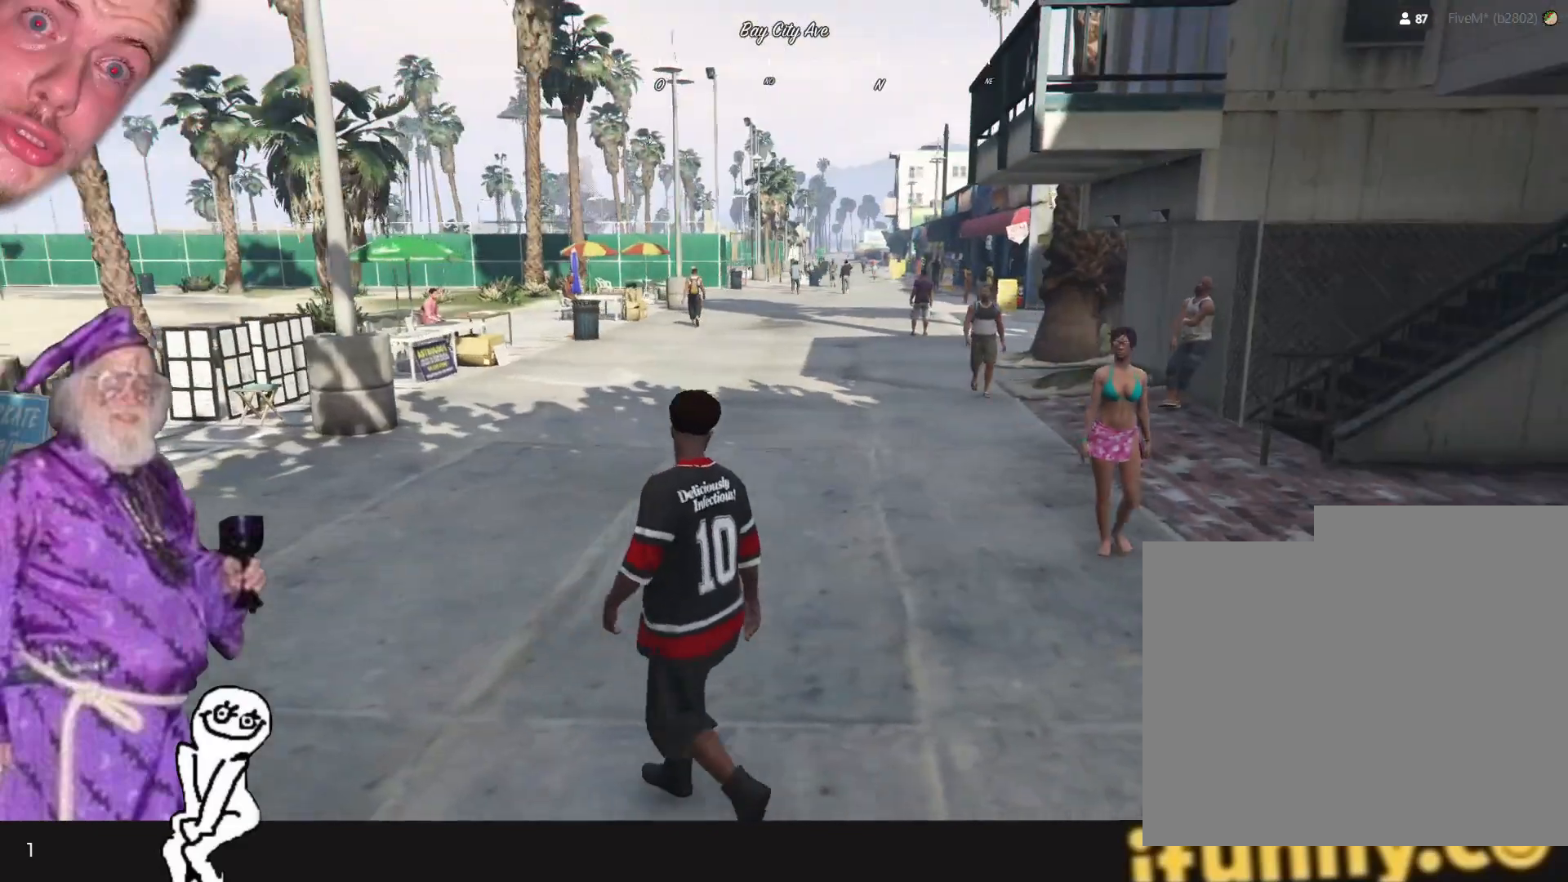
{"keys": [], "events": [[200, "q", "up"]]}
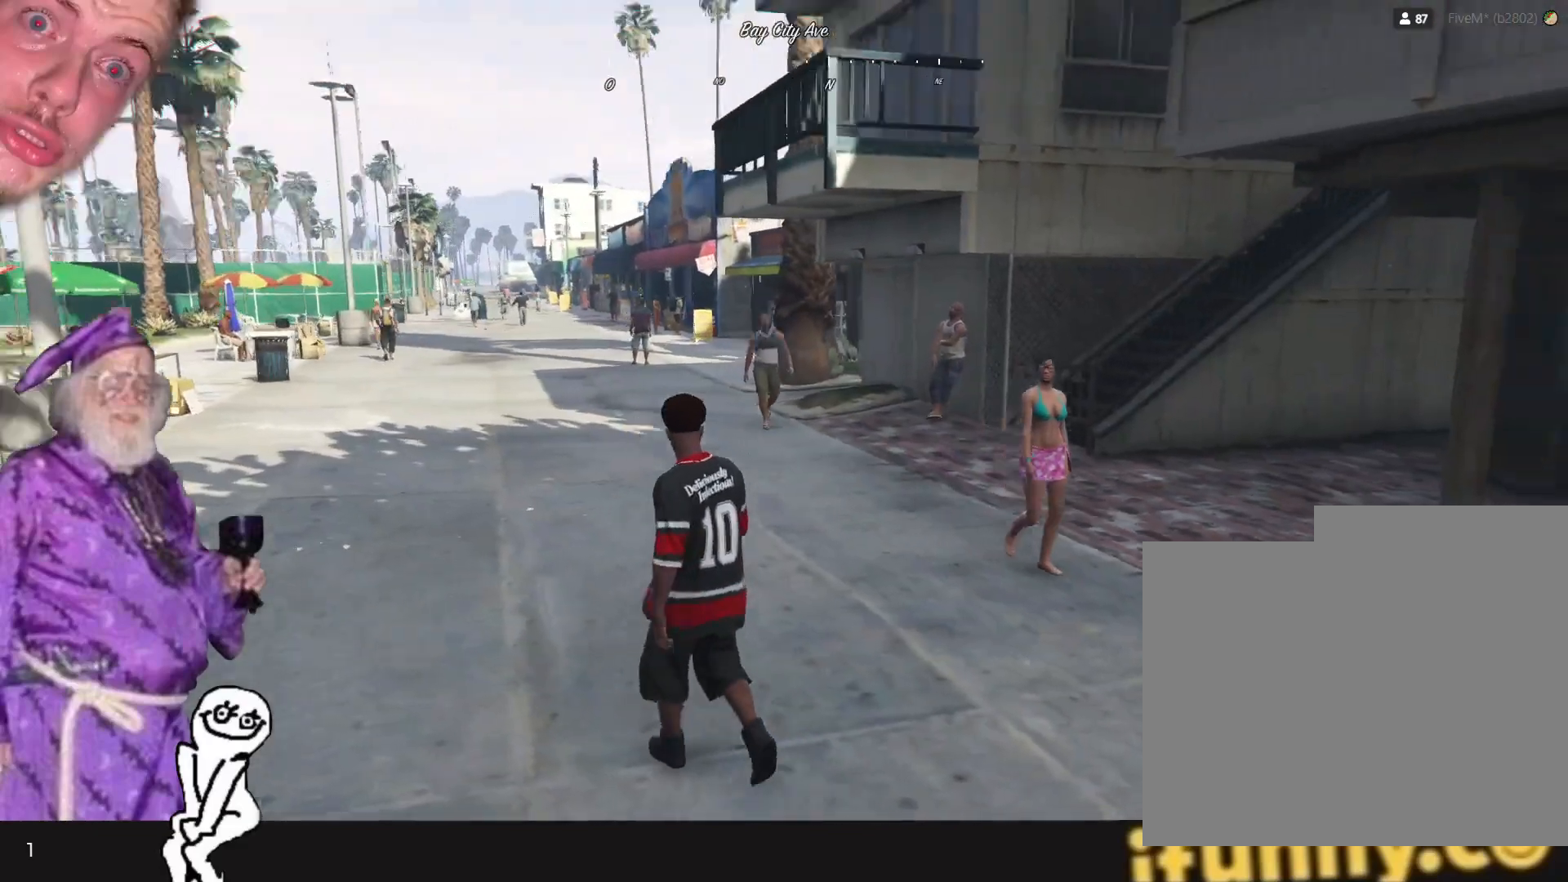
{"keys": ["q"], "events": [[100, "q", "down"]]}
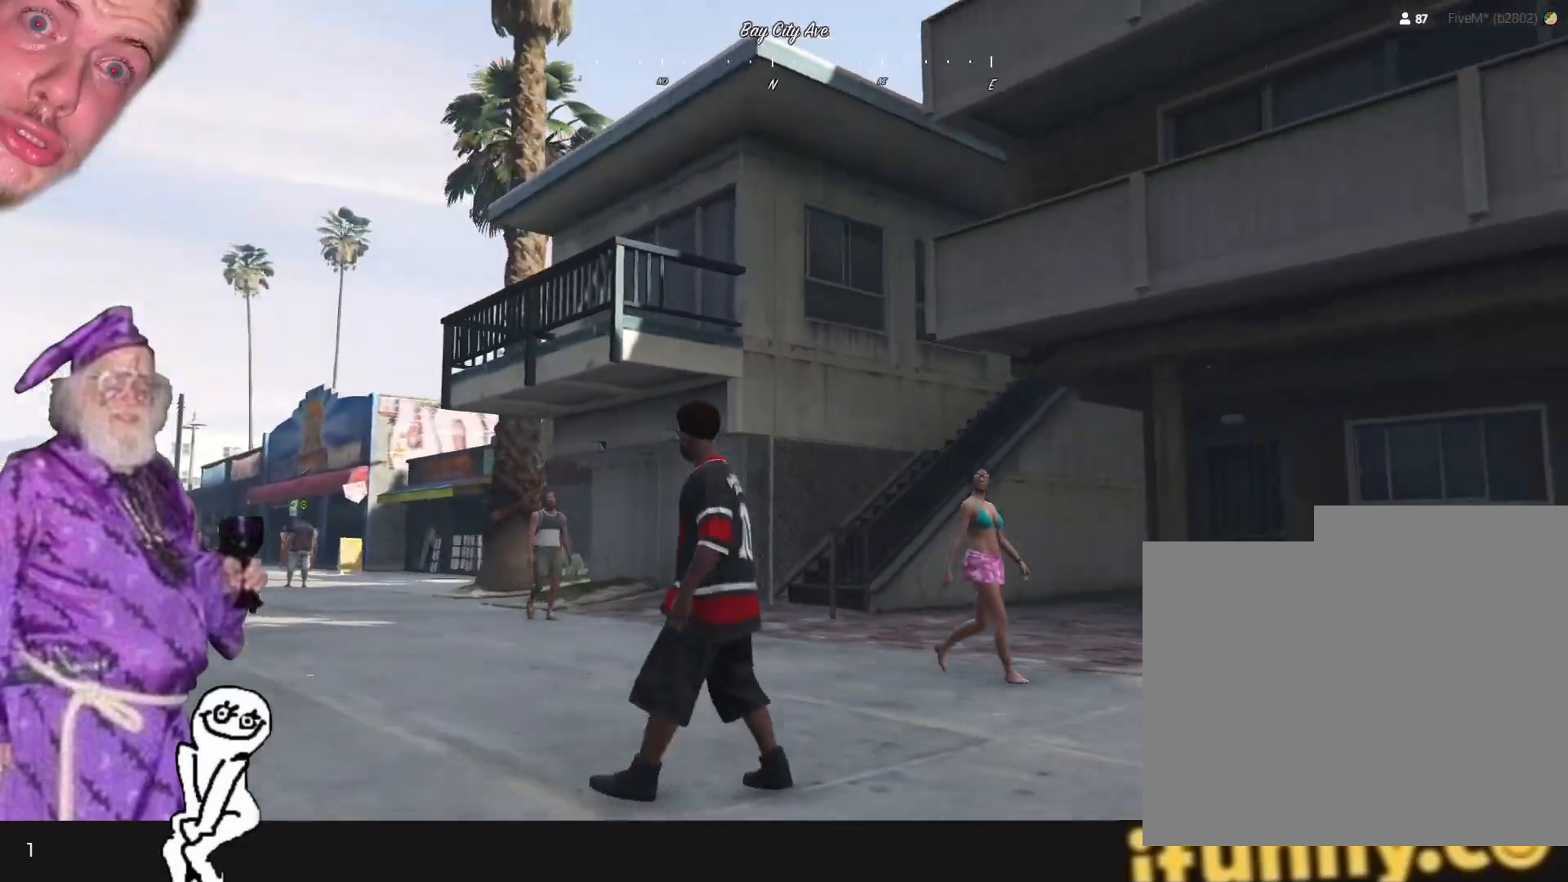
{"keys": ["q"], "events": []}
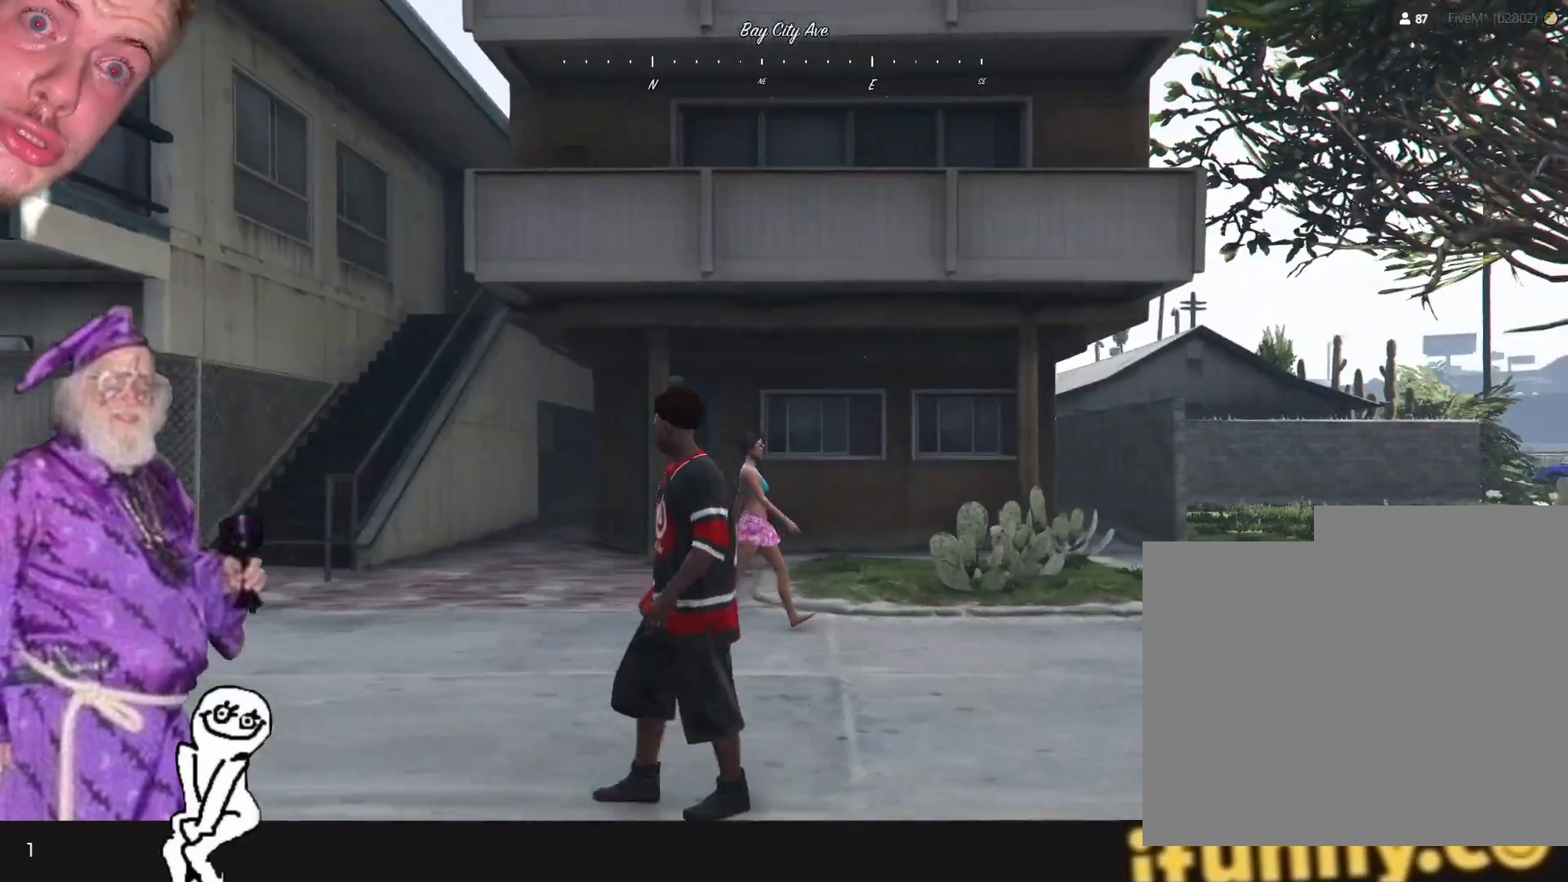
{"keys": ["q"], "events": []}
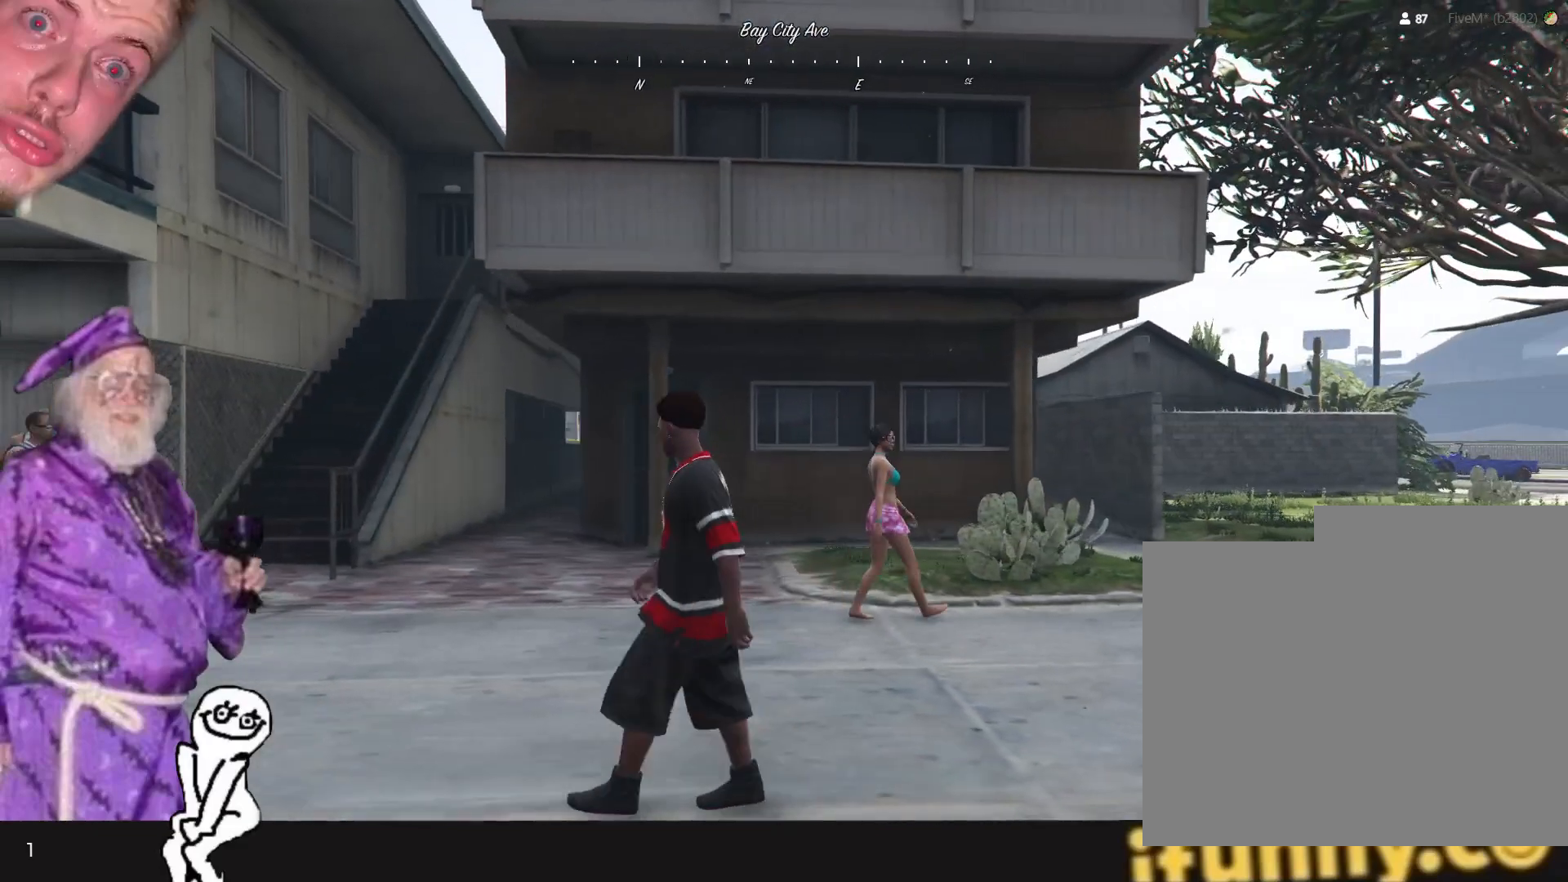
{"keys": ["q"], "events": []}
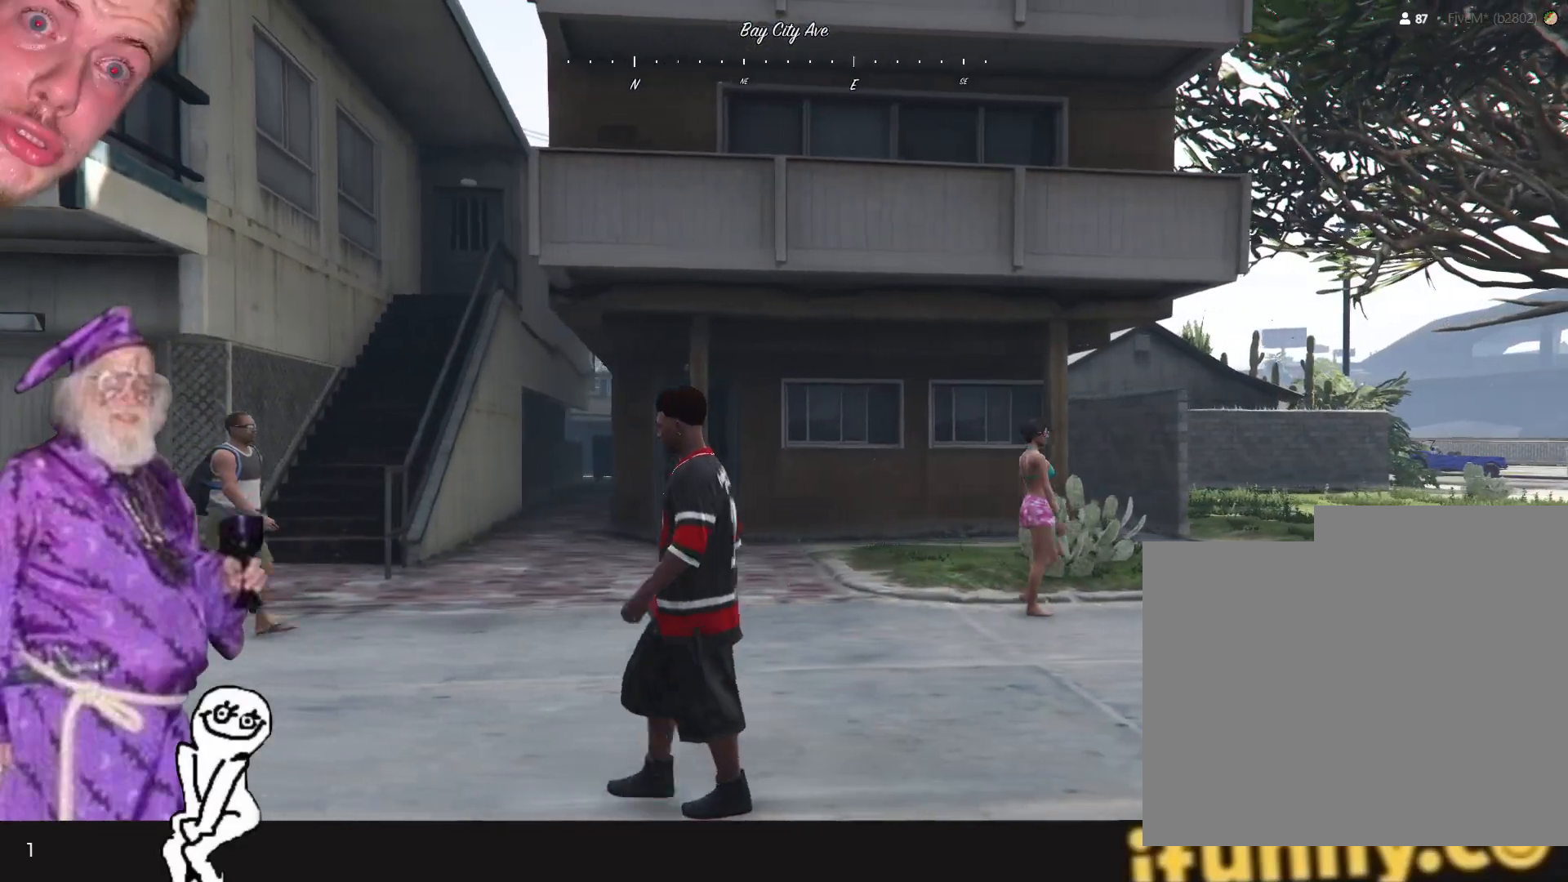
{"keys": ["q"], "events": []}
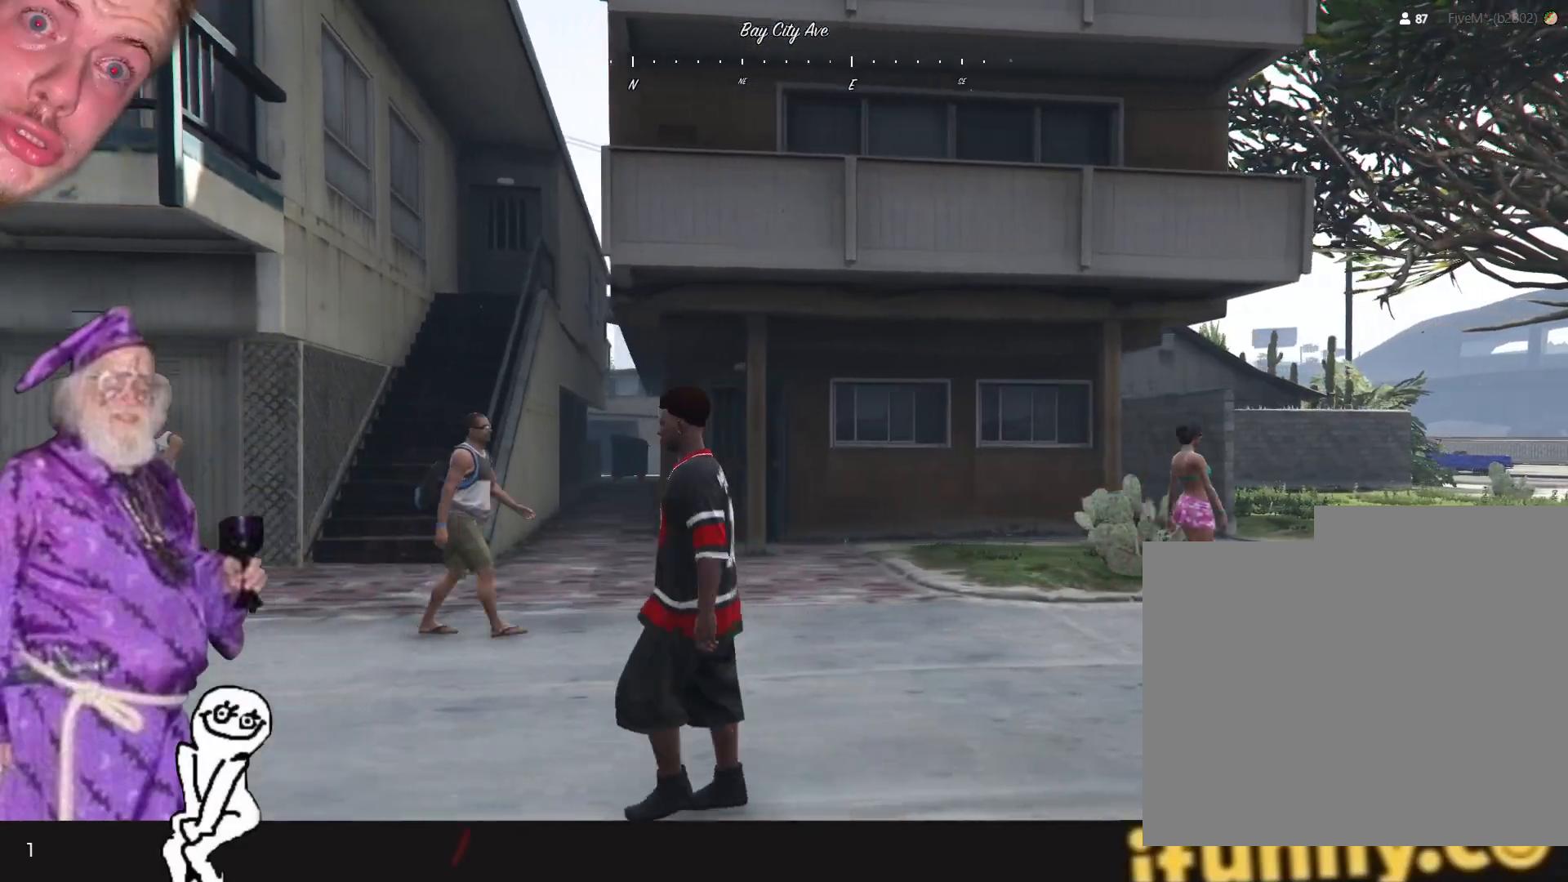
{"keys": [], "events": [[334, "q", "up"]]}
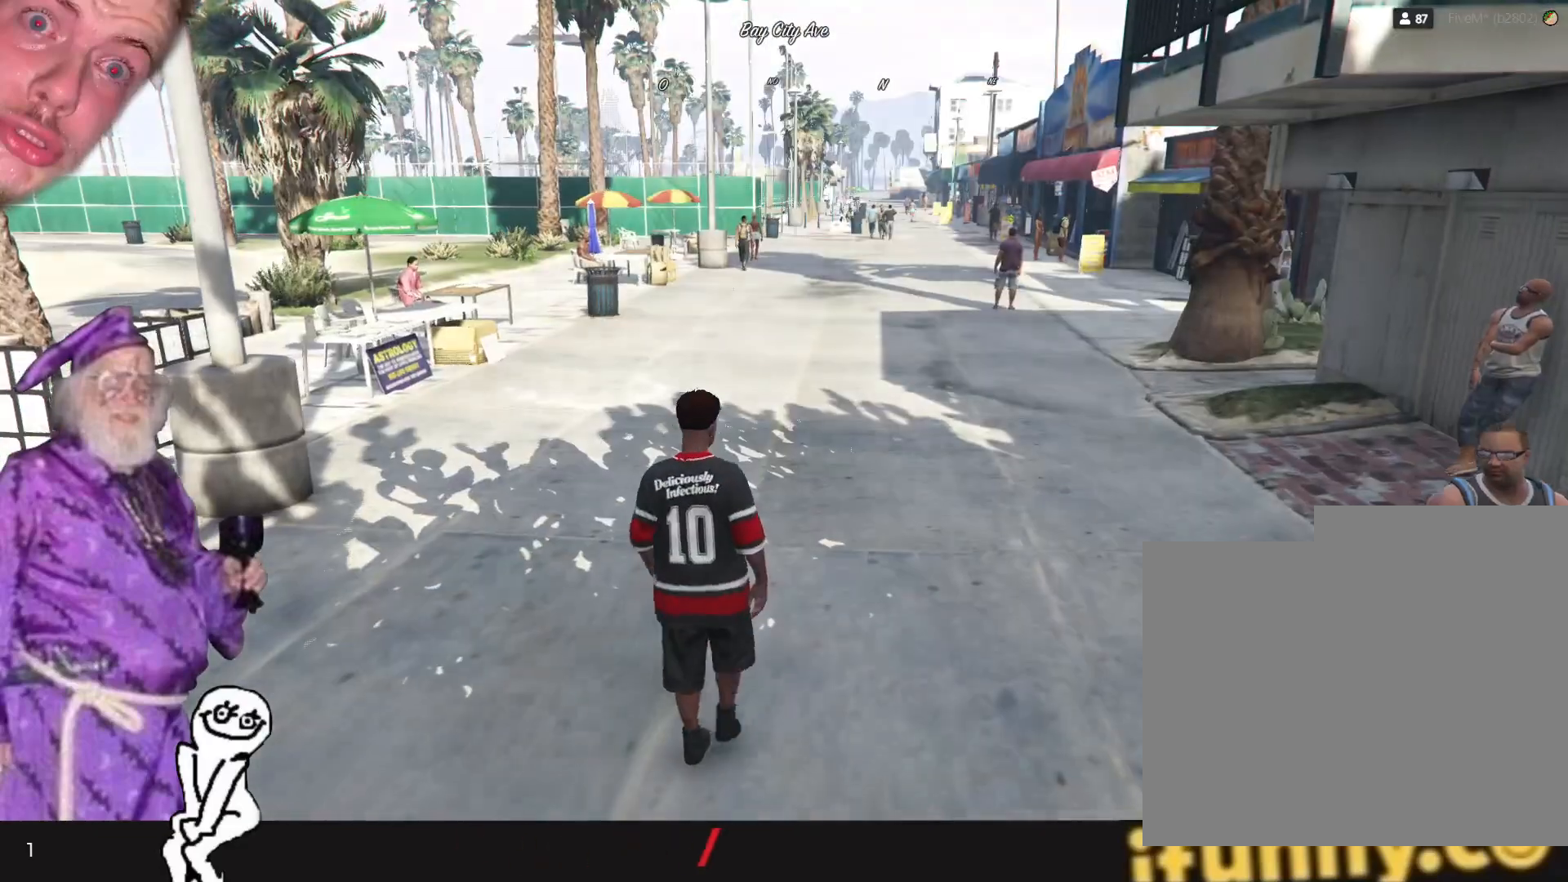
{"keys": [], "events": []}
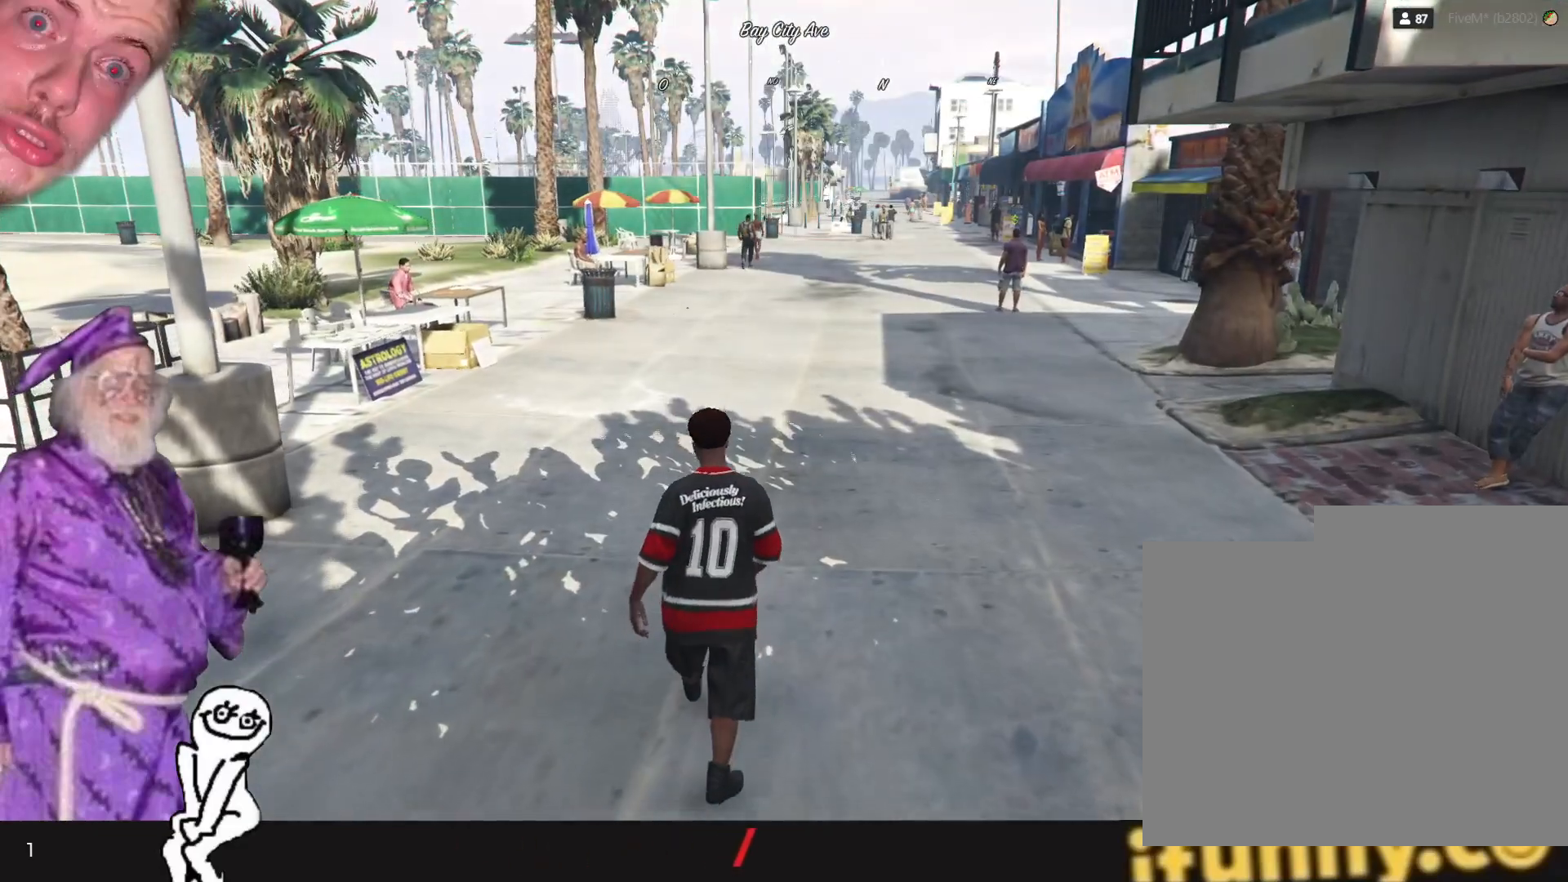
{"keys": [], "events": []}
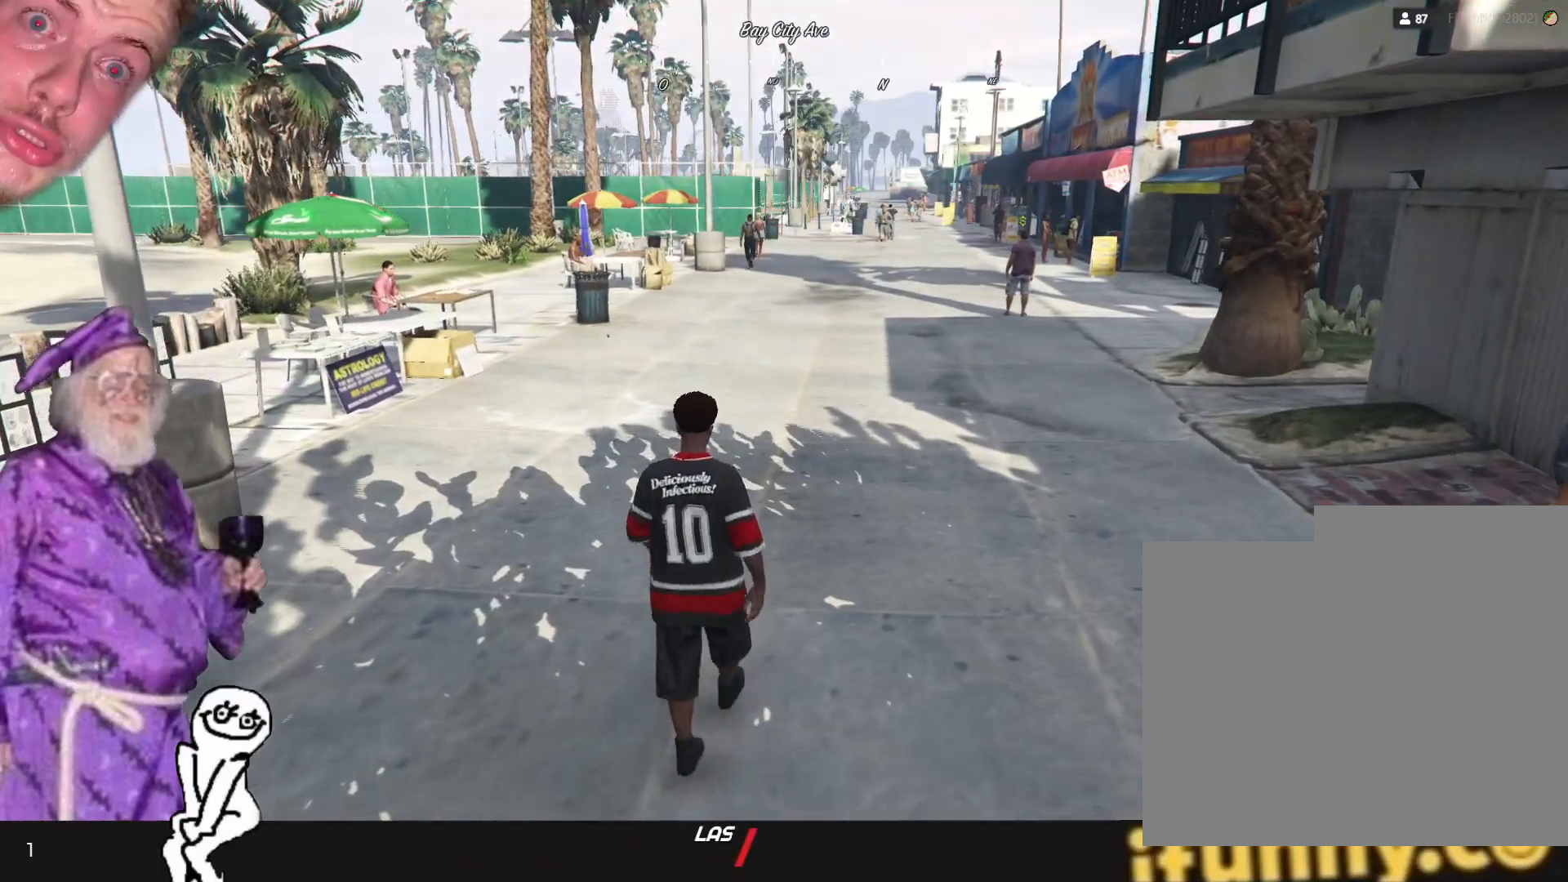
{"keys": ["q"], "events": [[400, "q", "down"]]}
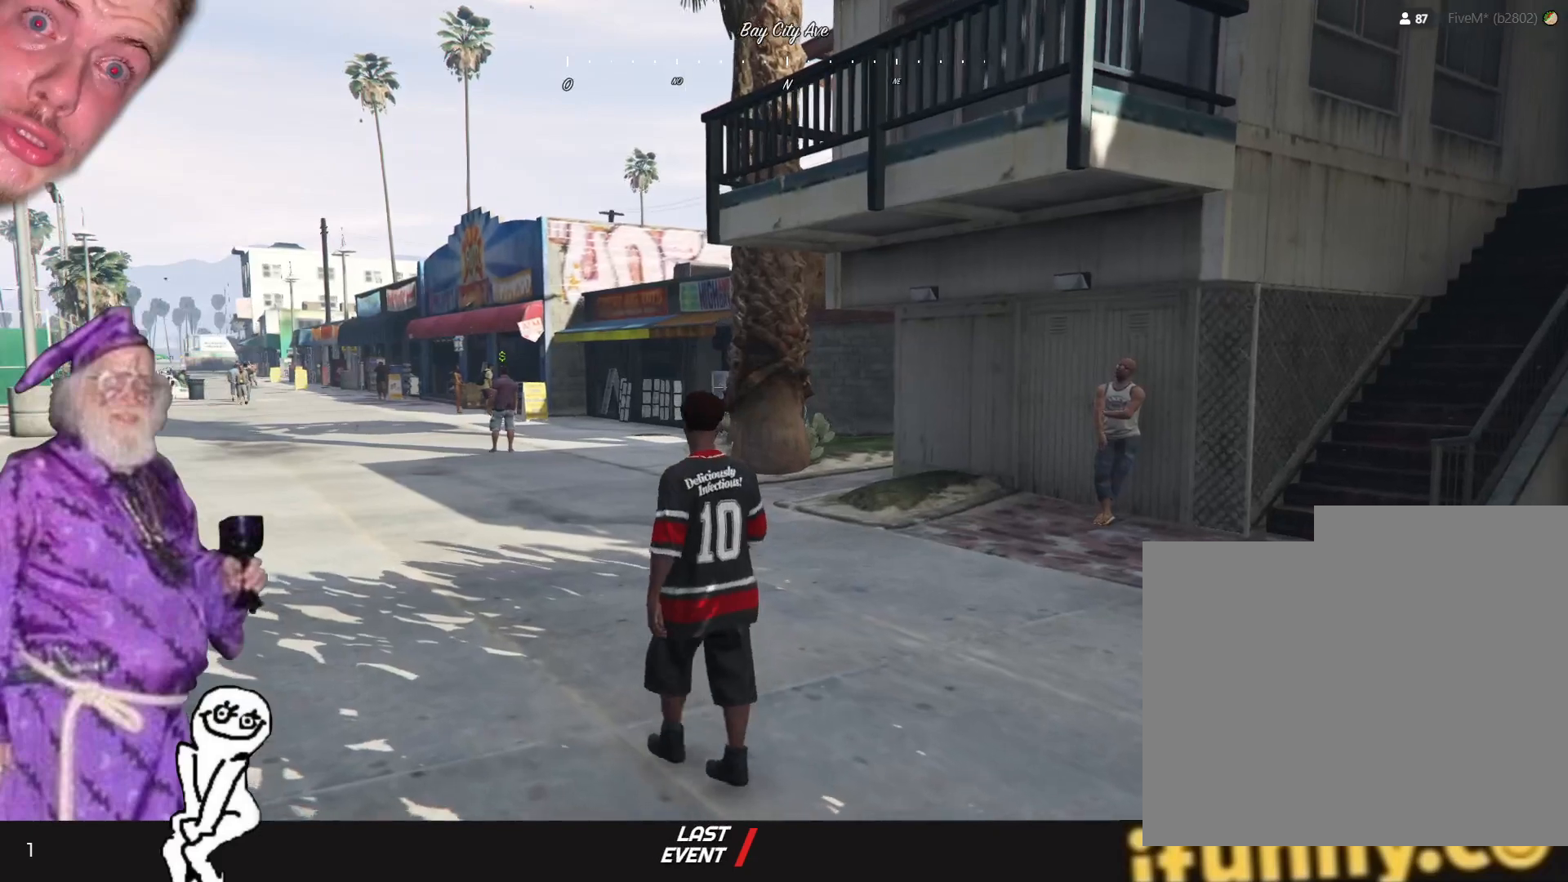
{"keys": [], "events": [[400, "q", "up"]]}
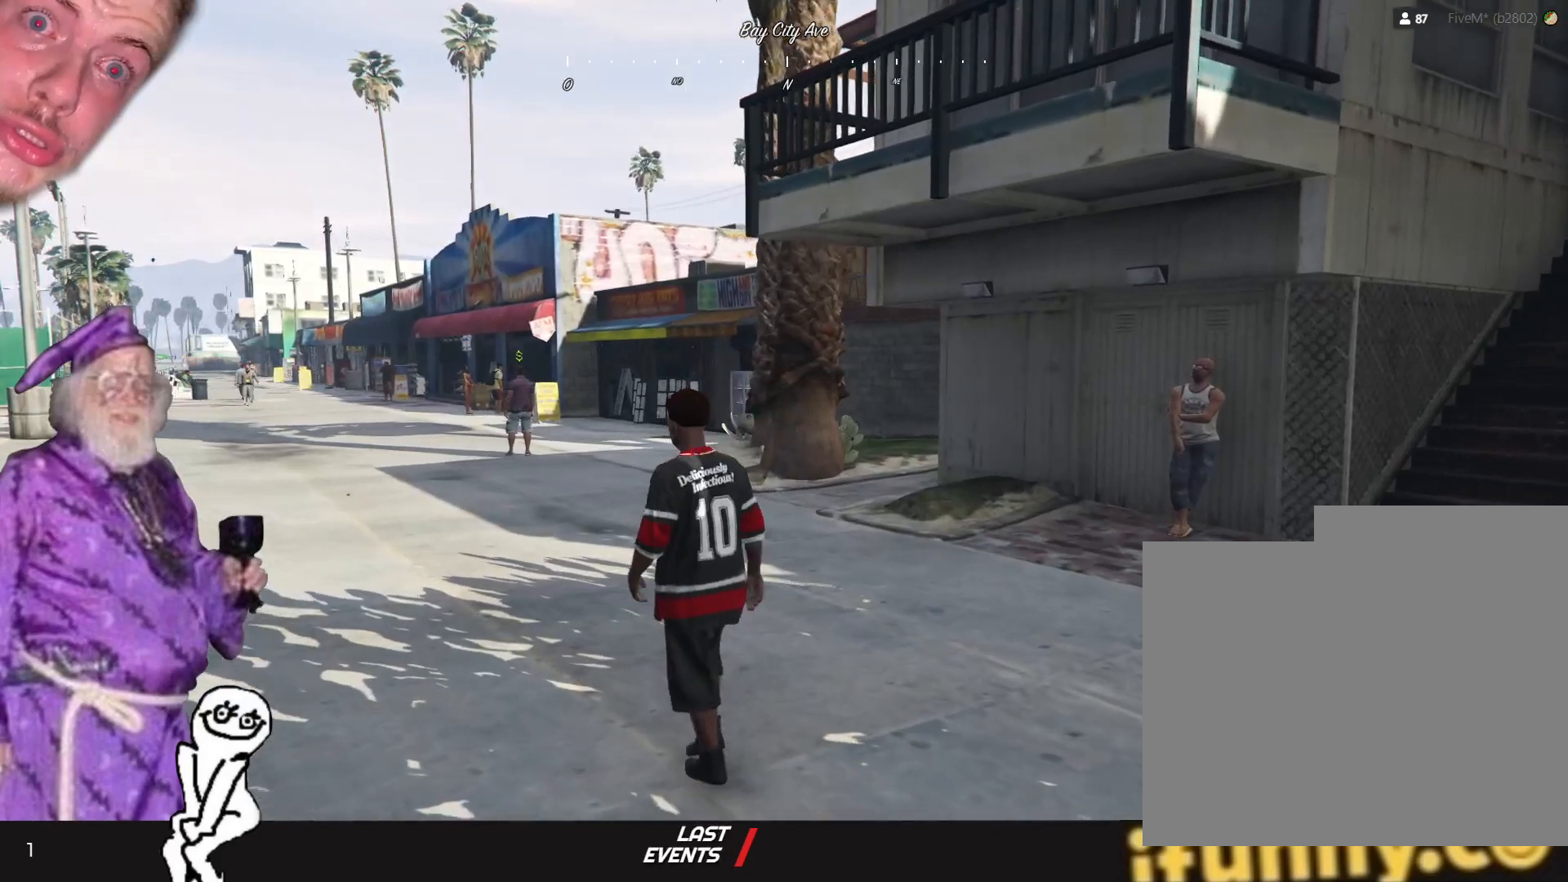
{"keys": [], "events": [[200, "q", "down"], [367, "q", "up"]]}
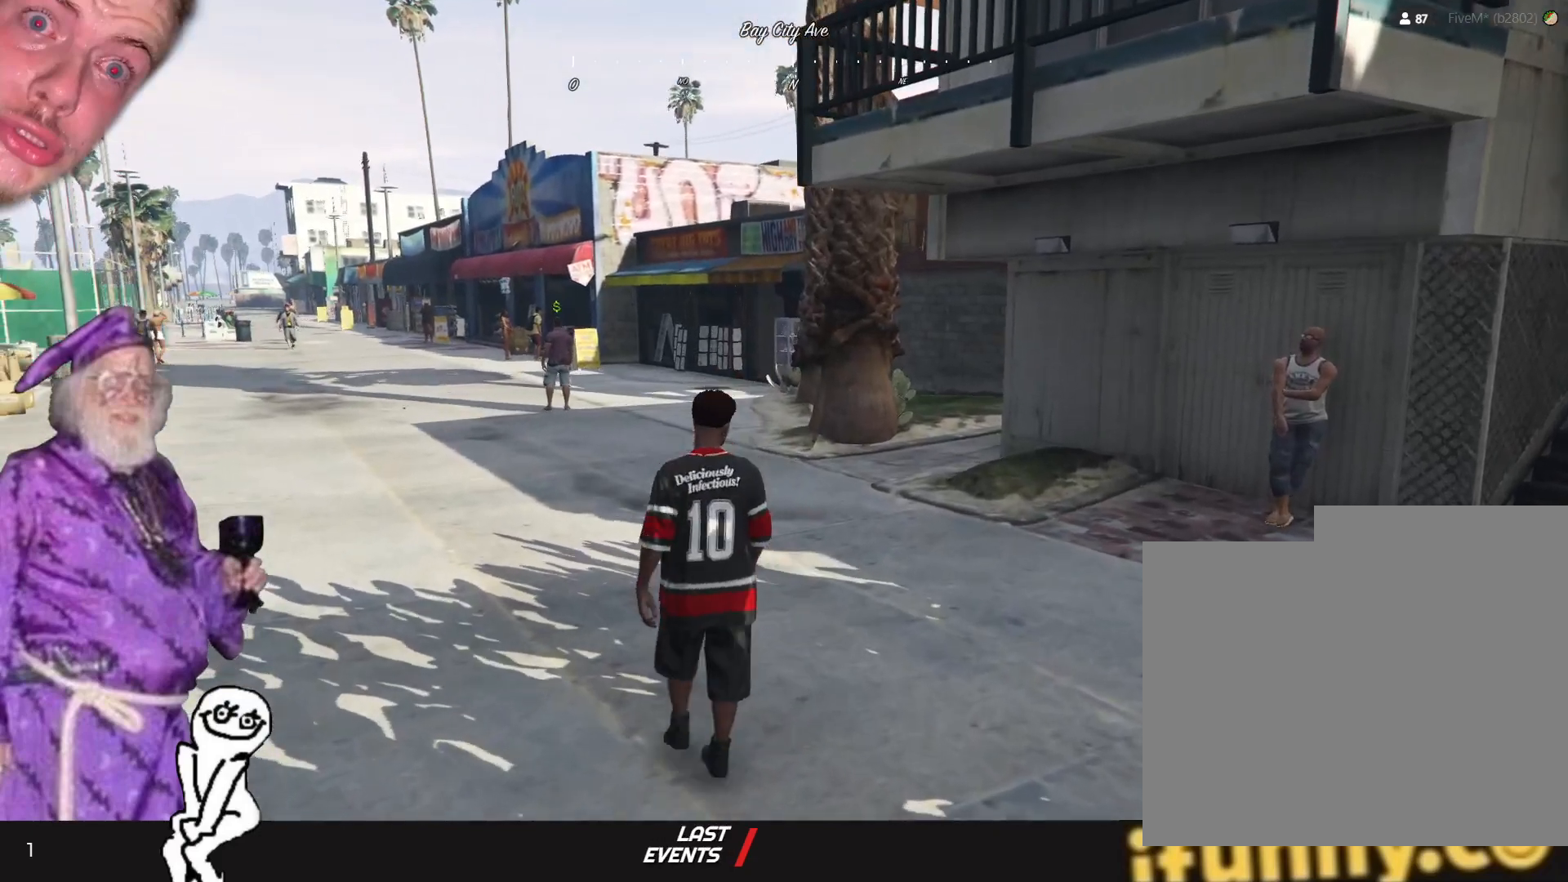
{"keys": ["q"], "events": [[434, "q", "down"]]}
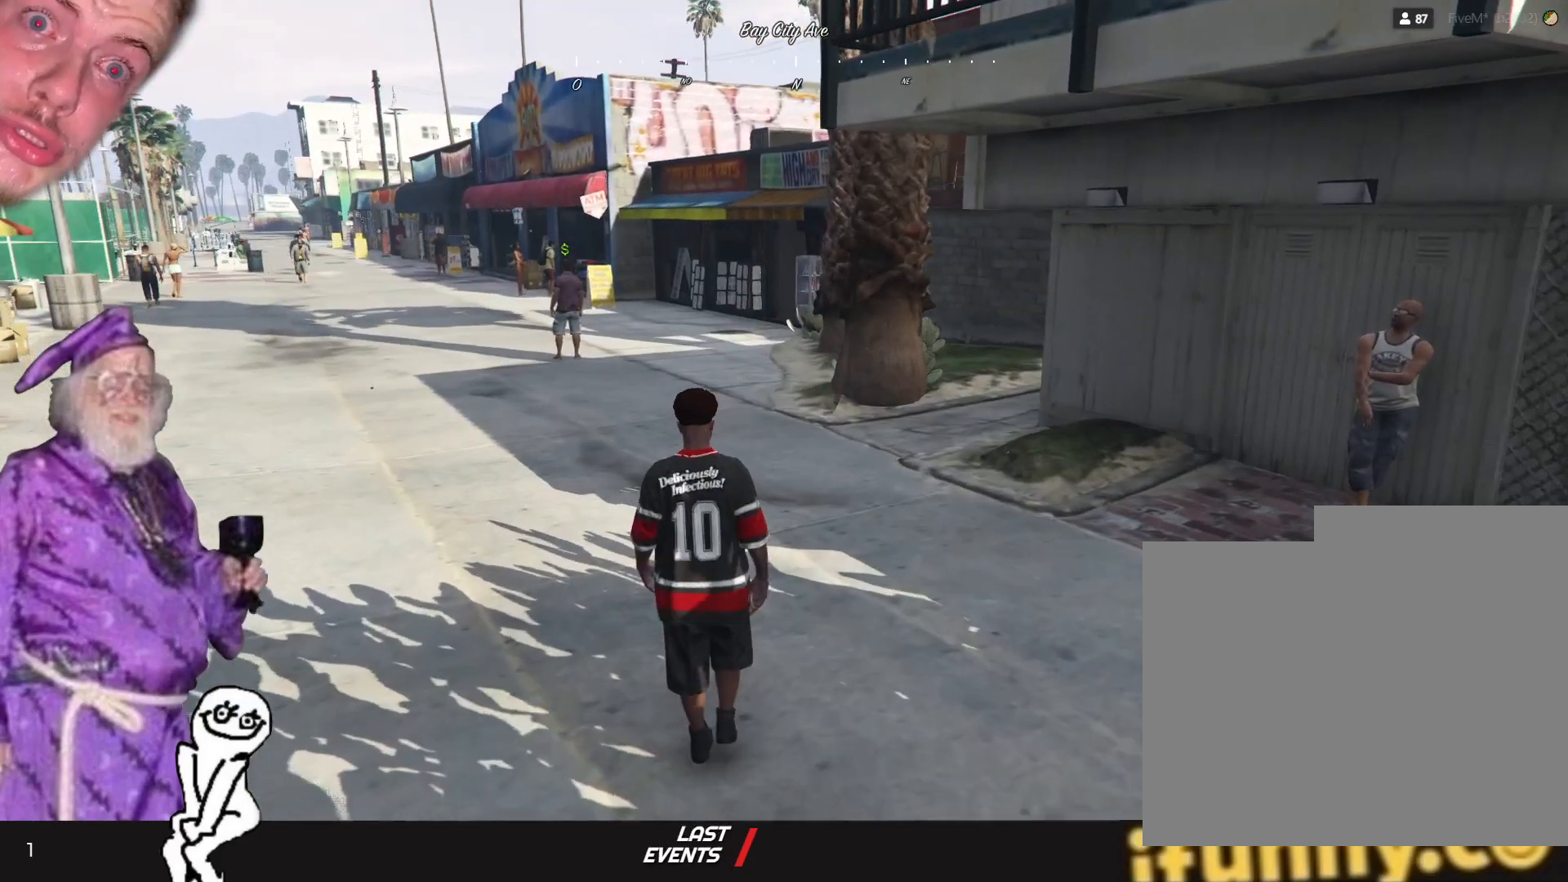
{"keys": ["q"], "events": [[67, "q", "up"], [367, "q", "down"]]}
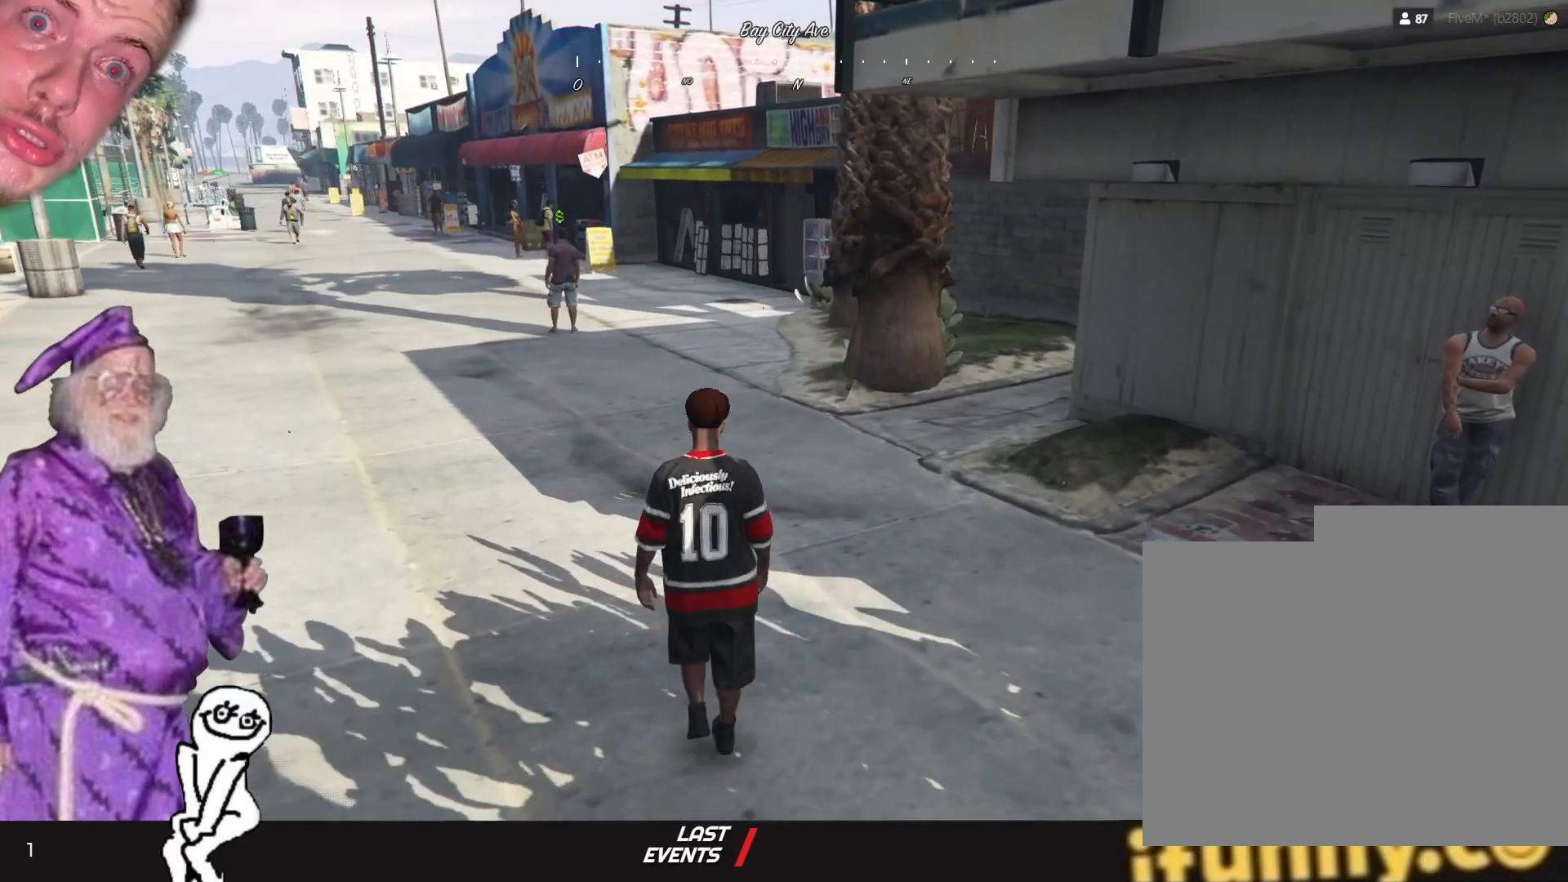
{"keys": [], "events": [[67, "q", "up"]]}
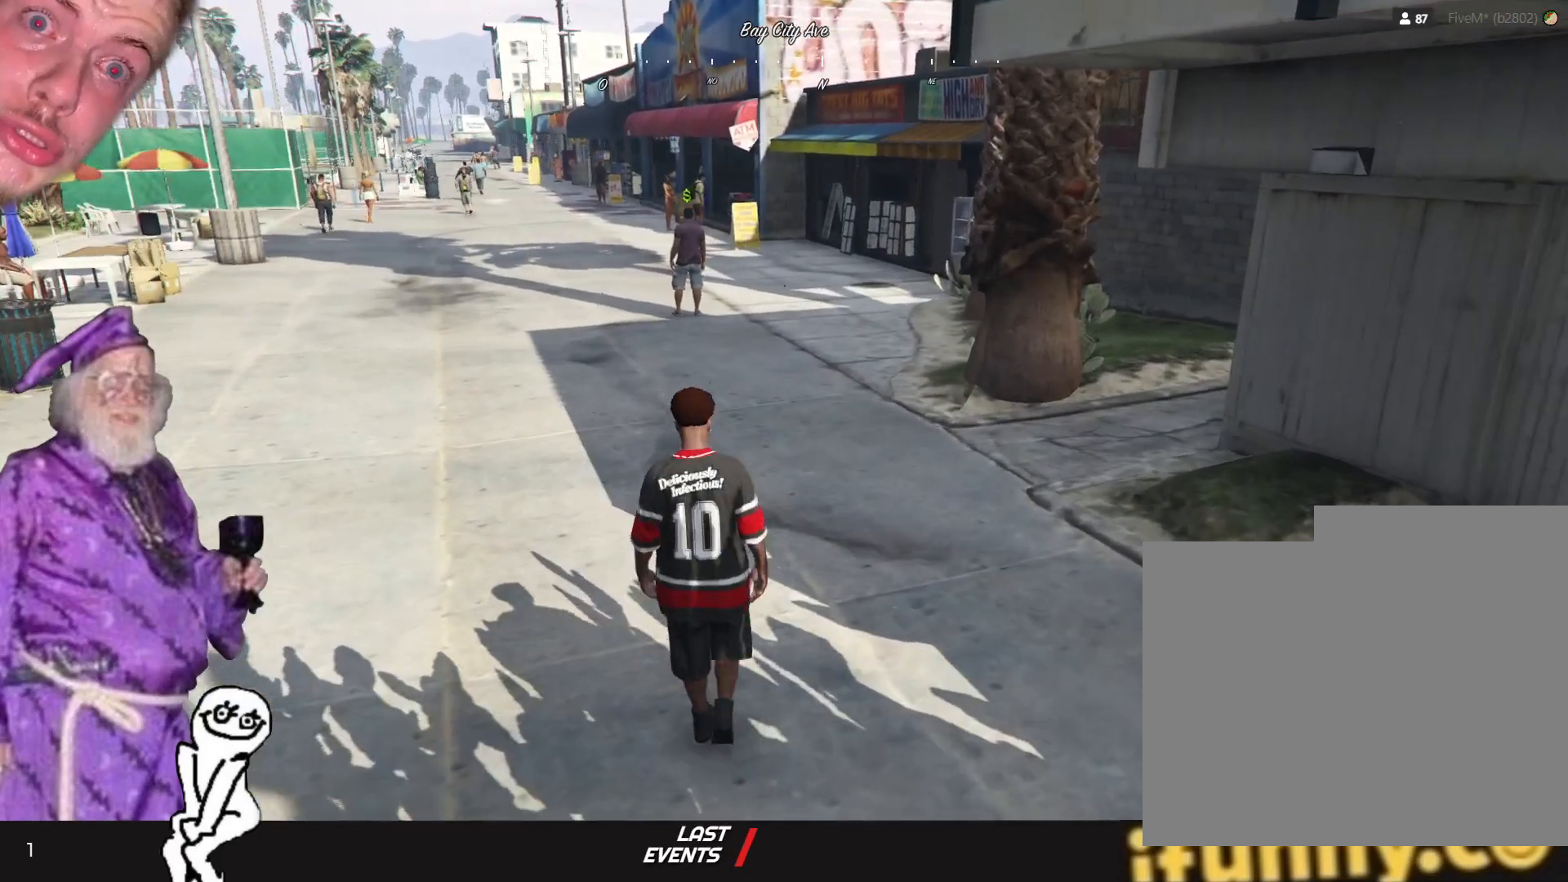
{"keys": [], "events": []}
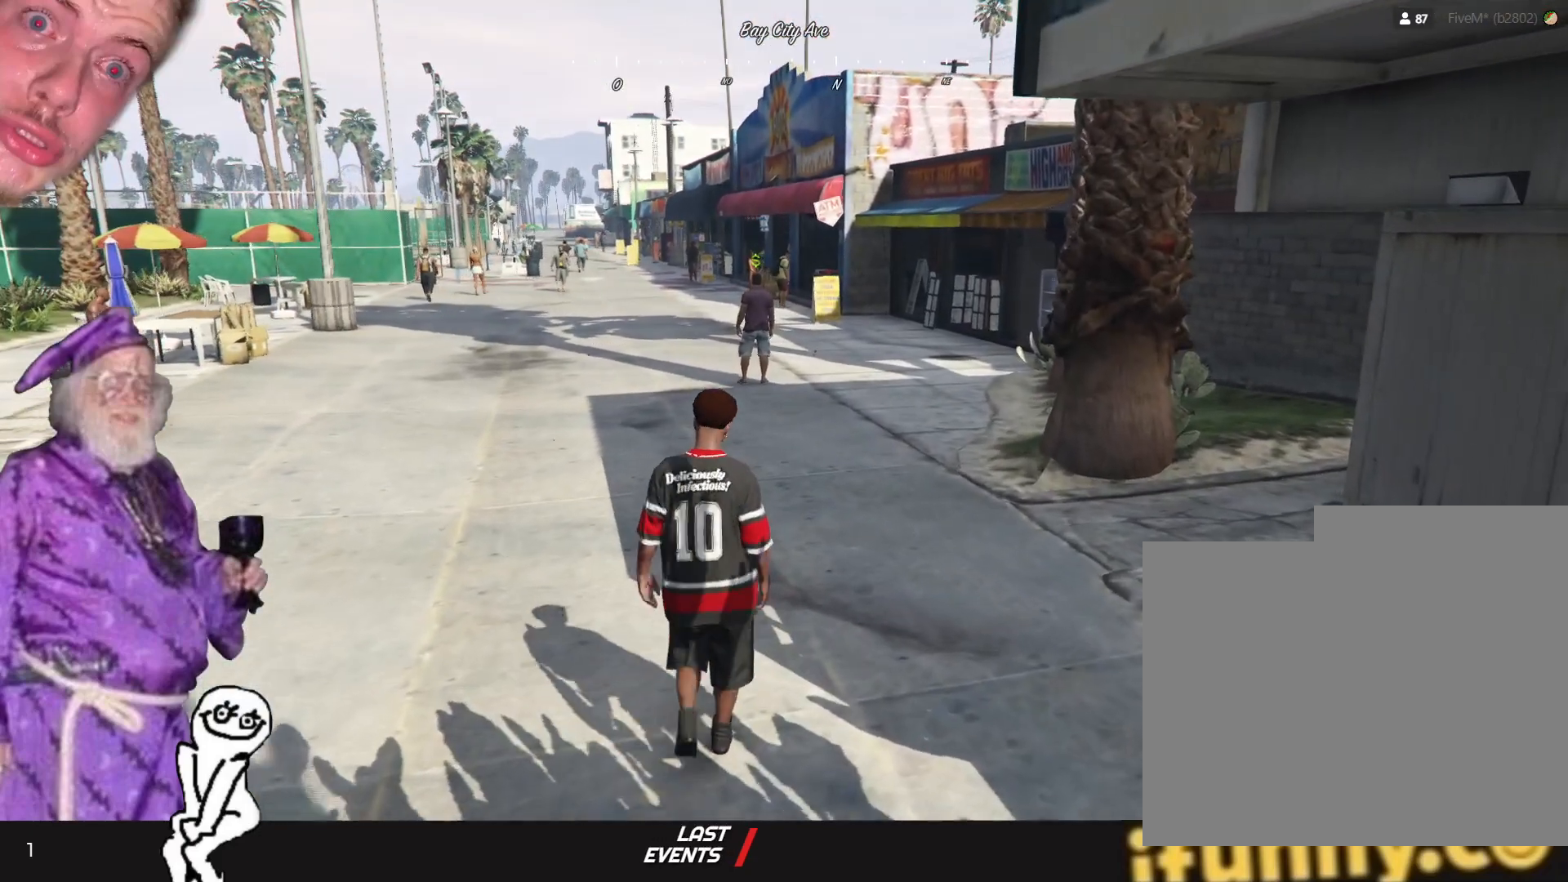
{"keys": ["q"], "events": [[500, "q", "down"]]}
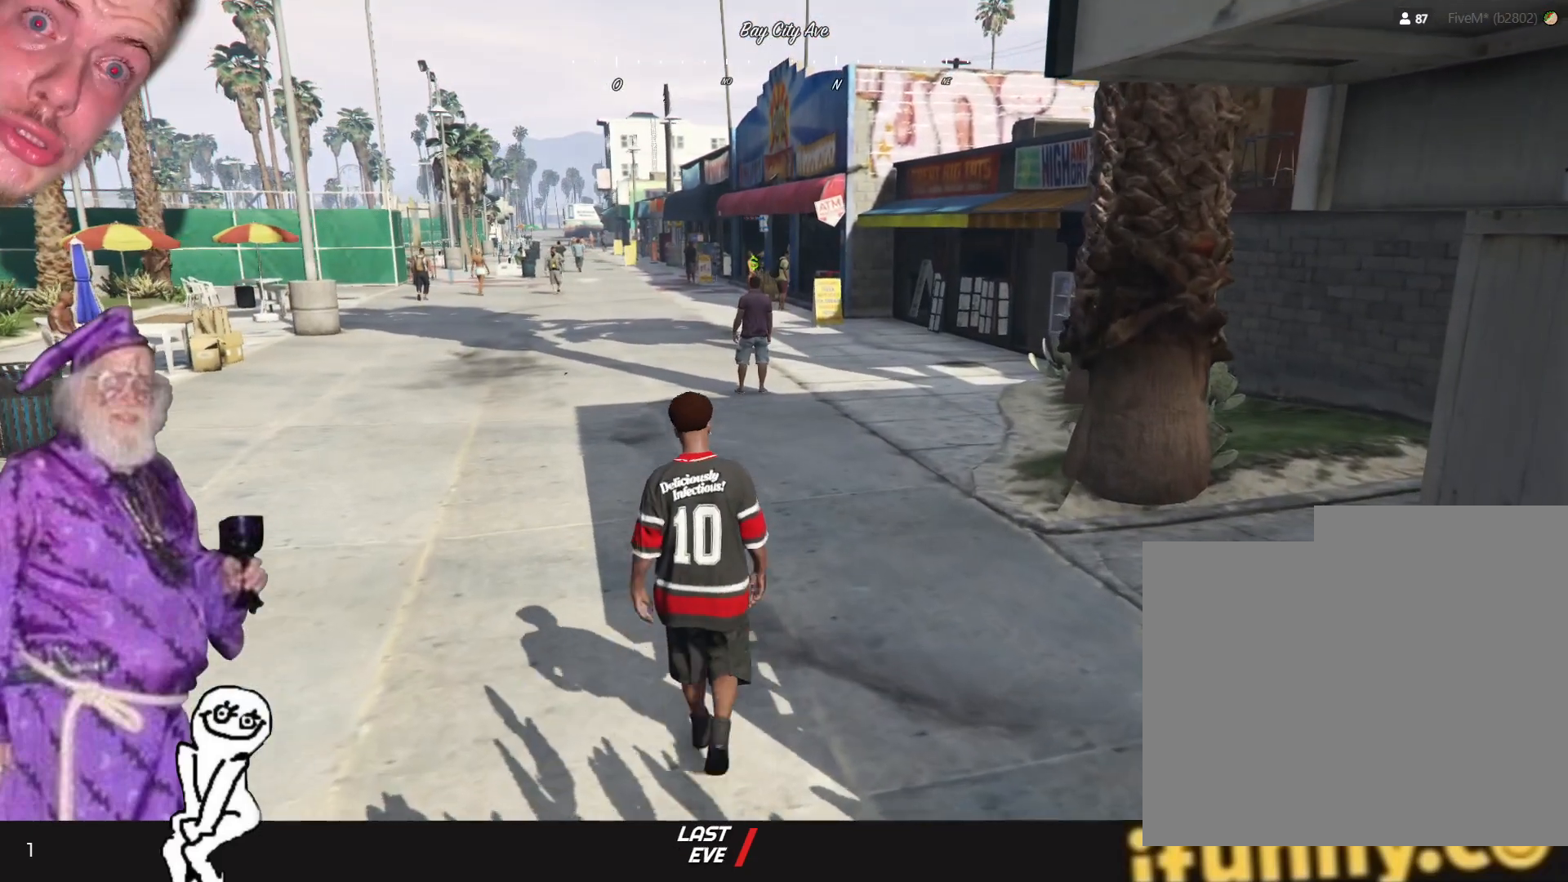
{"keys": ["q"], "events": [[200, "q", "up"], [434, "q", "down"]]}
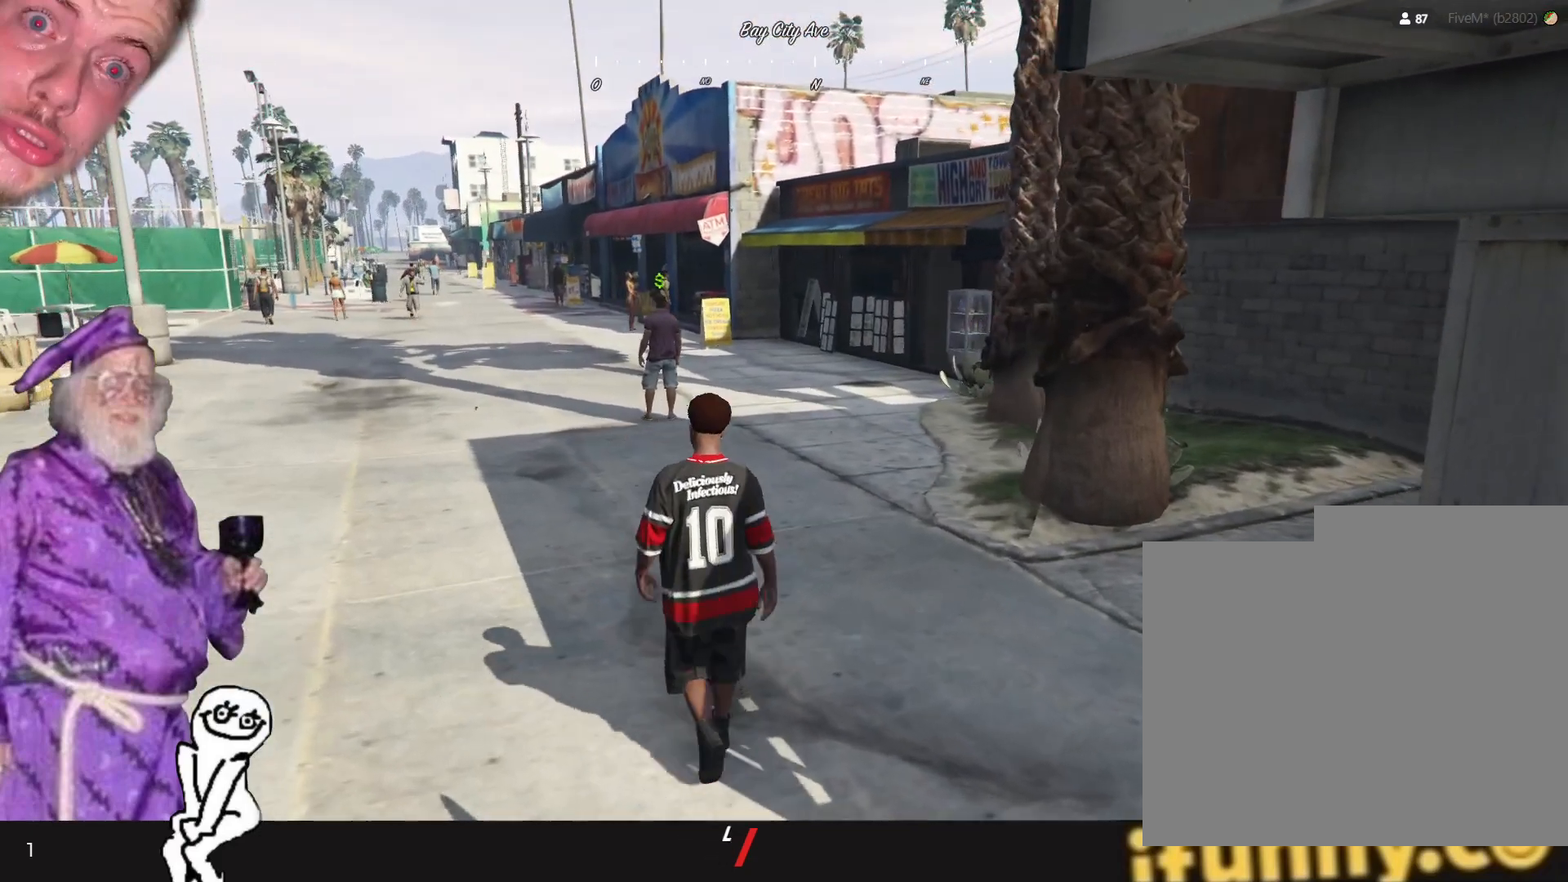
{"keys": [], "events": [[400, "q", "up"]]}
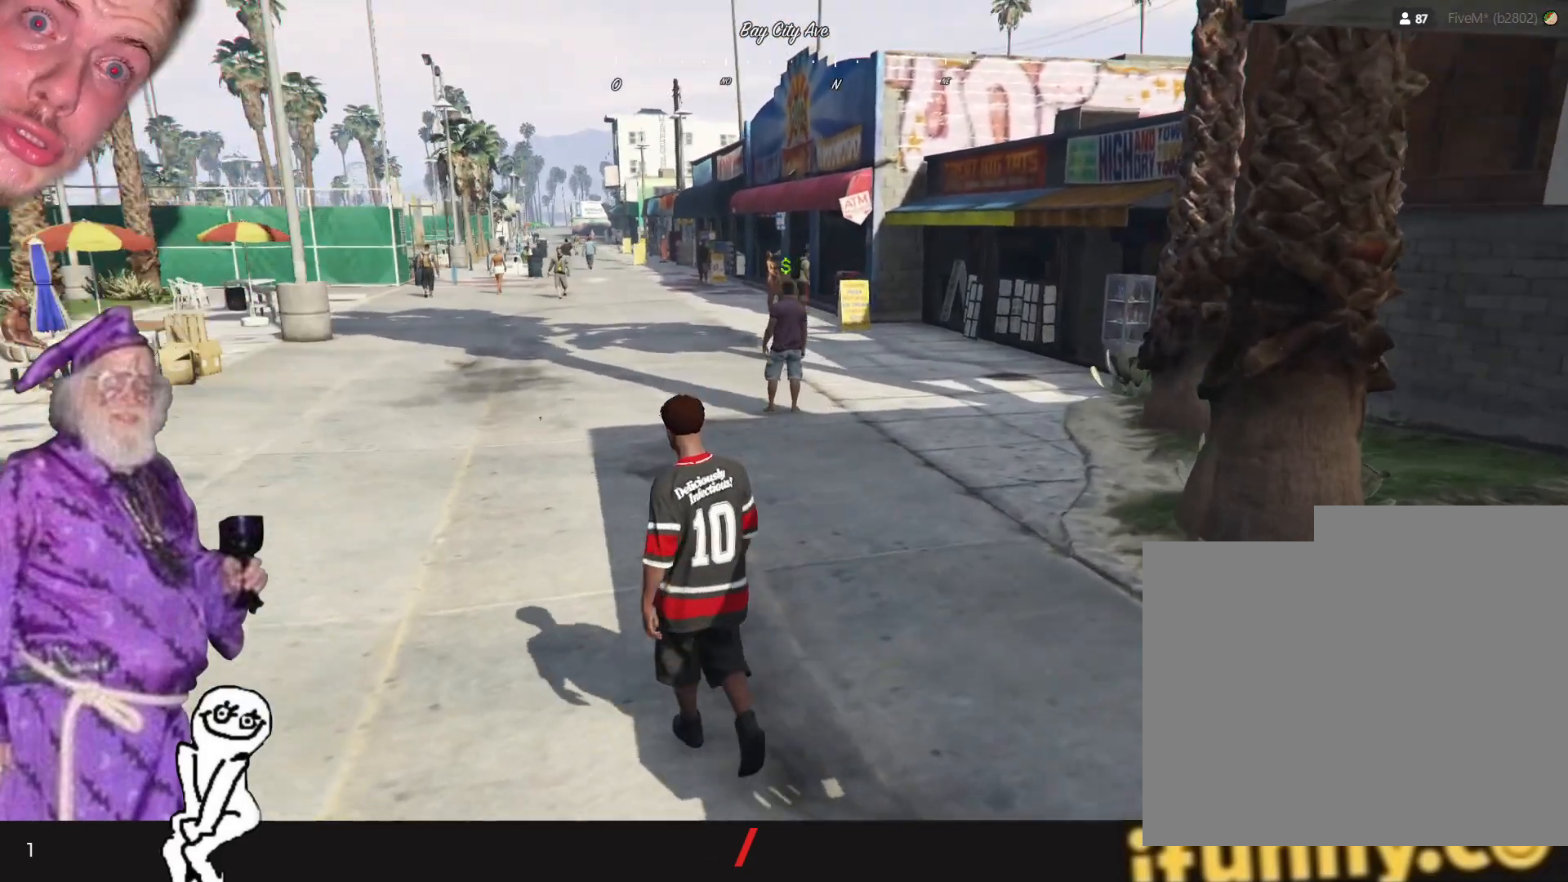
{"keys": [], "events": []}
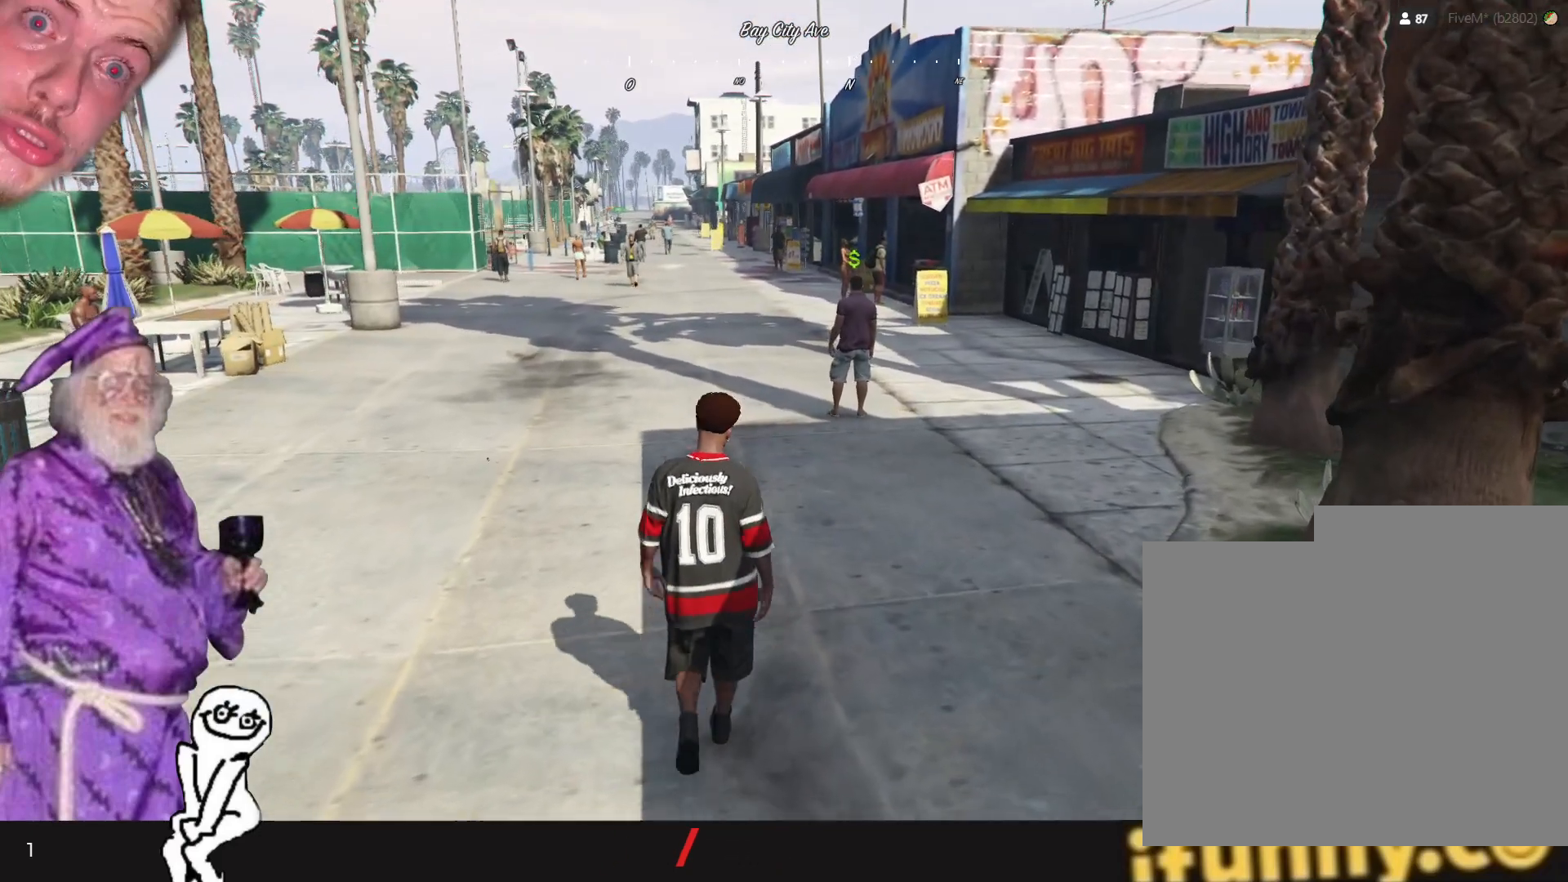
{"keys": [], "events": []}
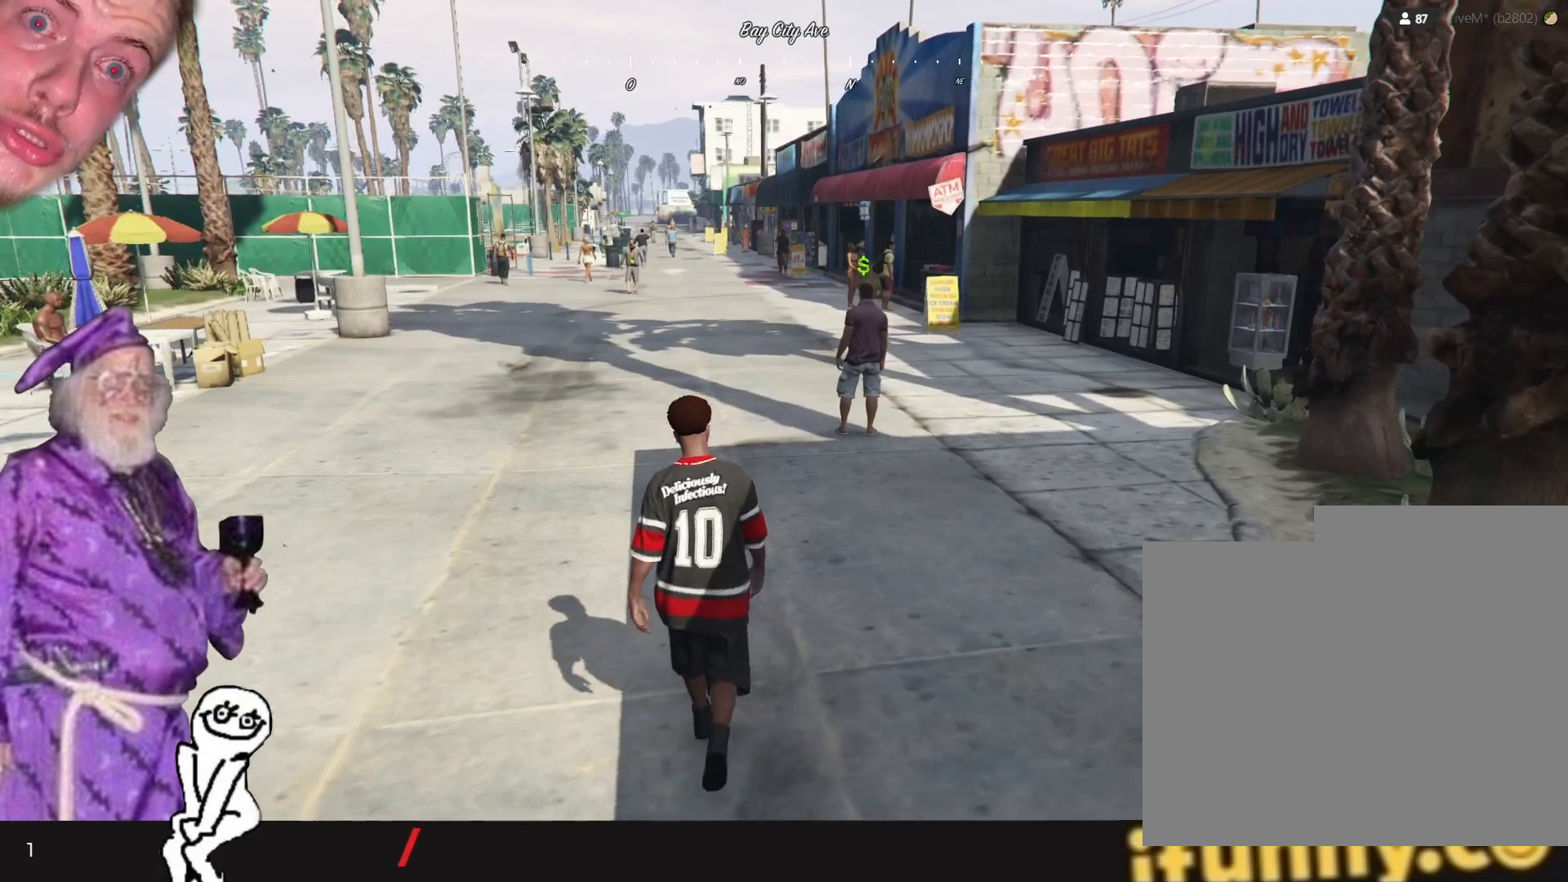
{"keys": [], "events": []}
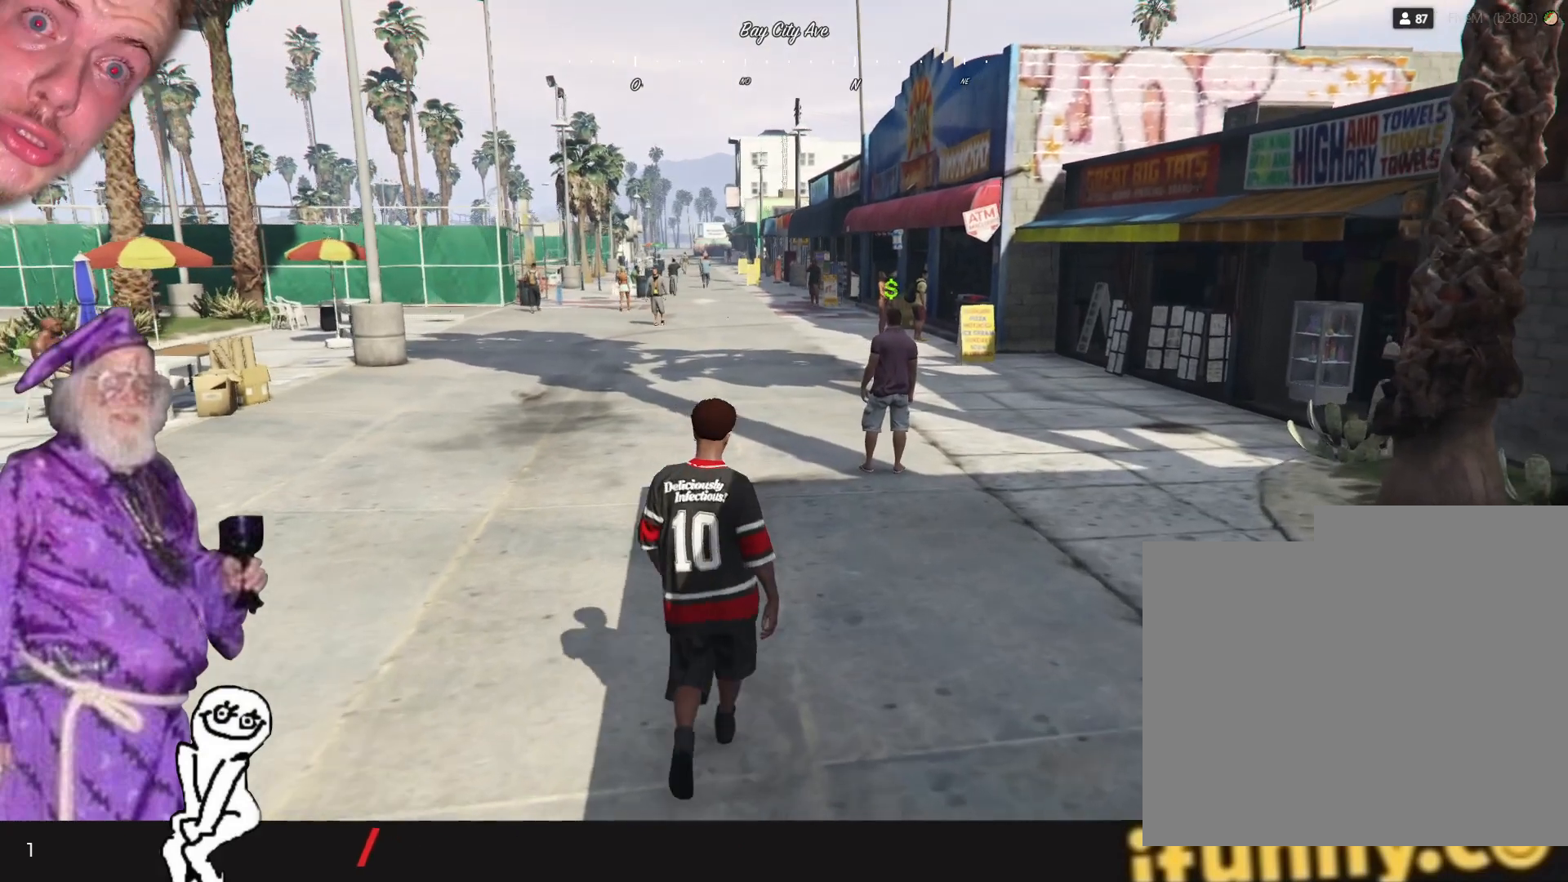
{"keys": [], "events": []}
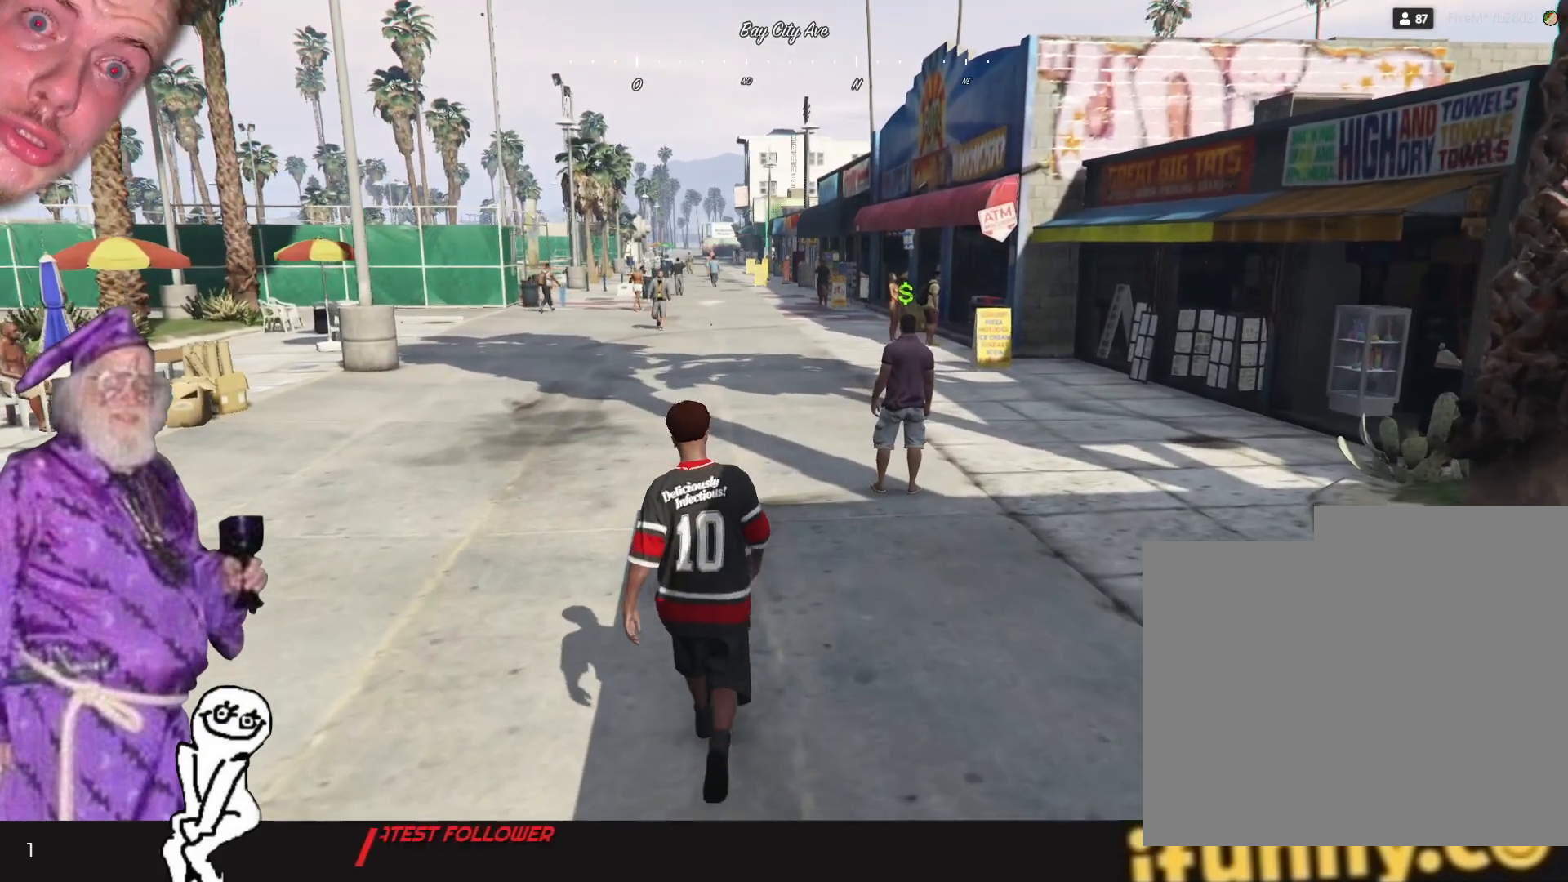
{"keys": [], "events": []}
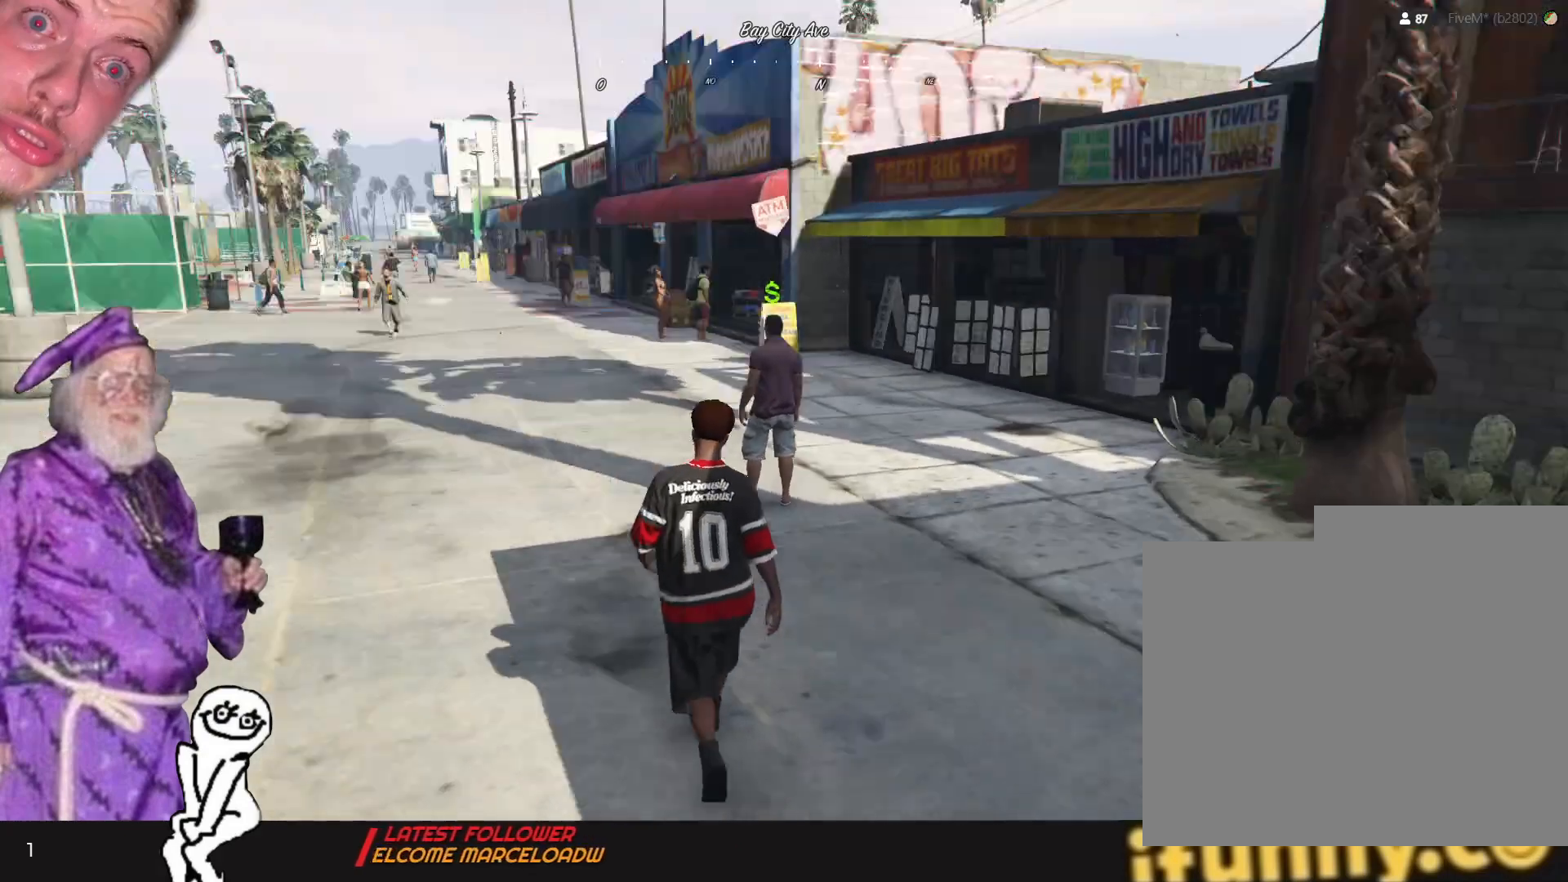
{"keys": ["q"], "events": [[67, "q", "down"]]}